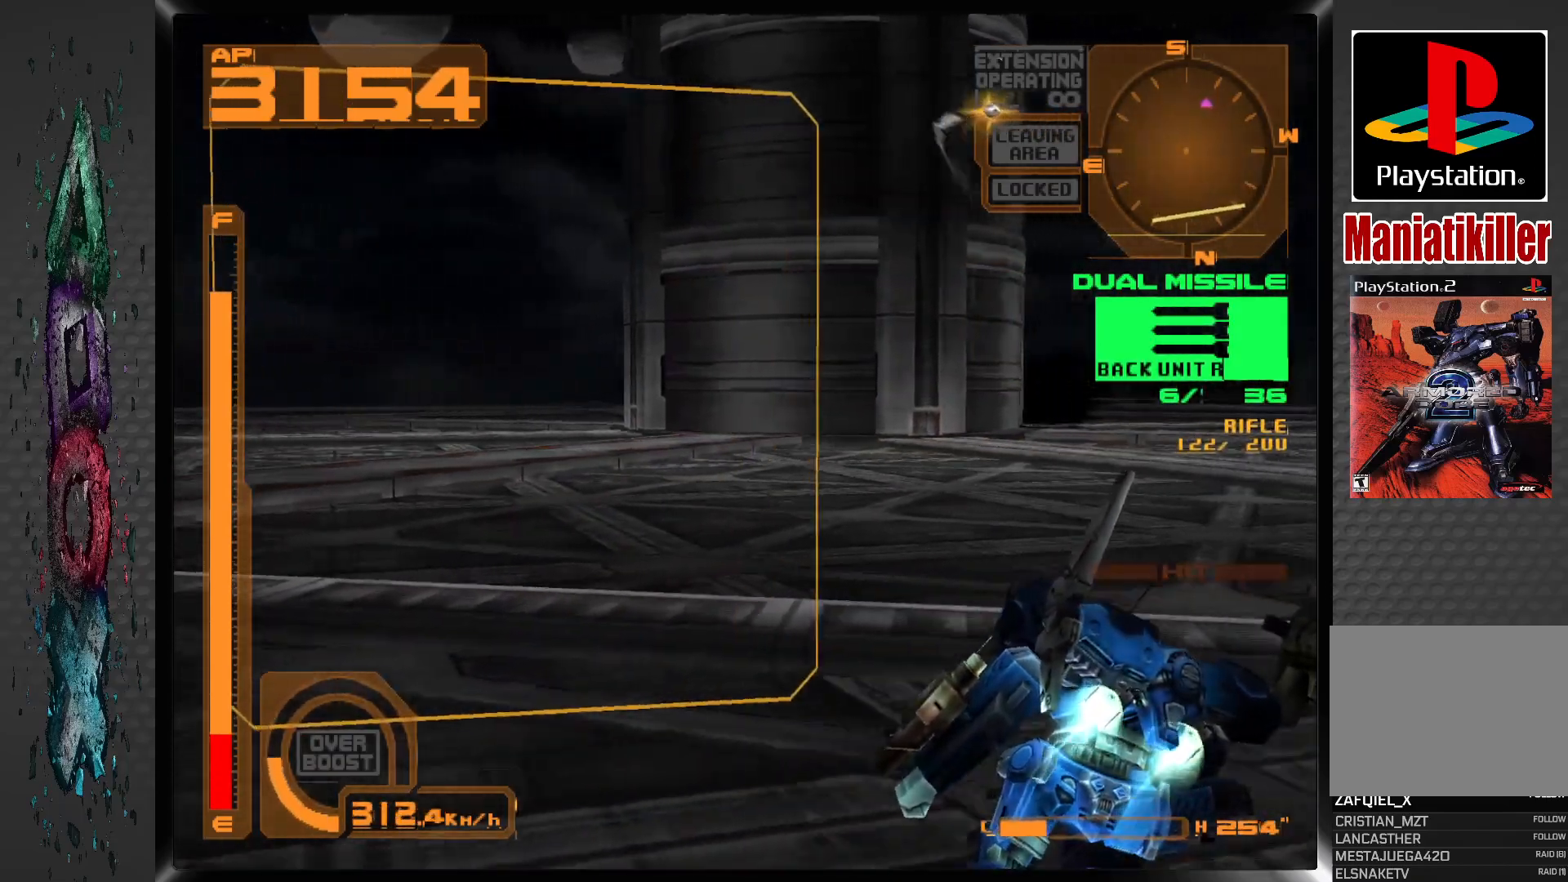
Gameplay with a controller (PlayStation layout); each line is a JSON object with the inputs held at the frame after it. "events" lists button and stick changes between this image and that frame as [ms after this image, input, new state], when the widget could be followed in between.
{"buttons": ["DPAD_RIGHT"], "left_stick": "center", "right_stick": "center", "events": [[283, "CROSS", "up"], [300, "DPAD_RIGHT", "down"], [300, "R1", "up"]]}
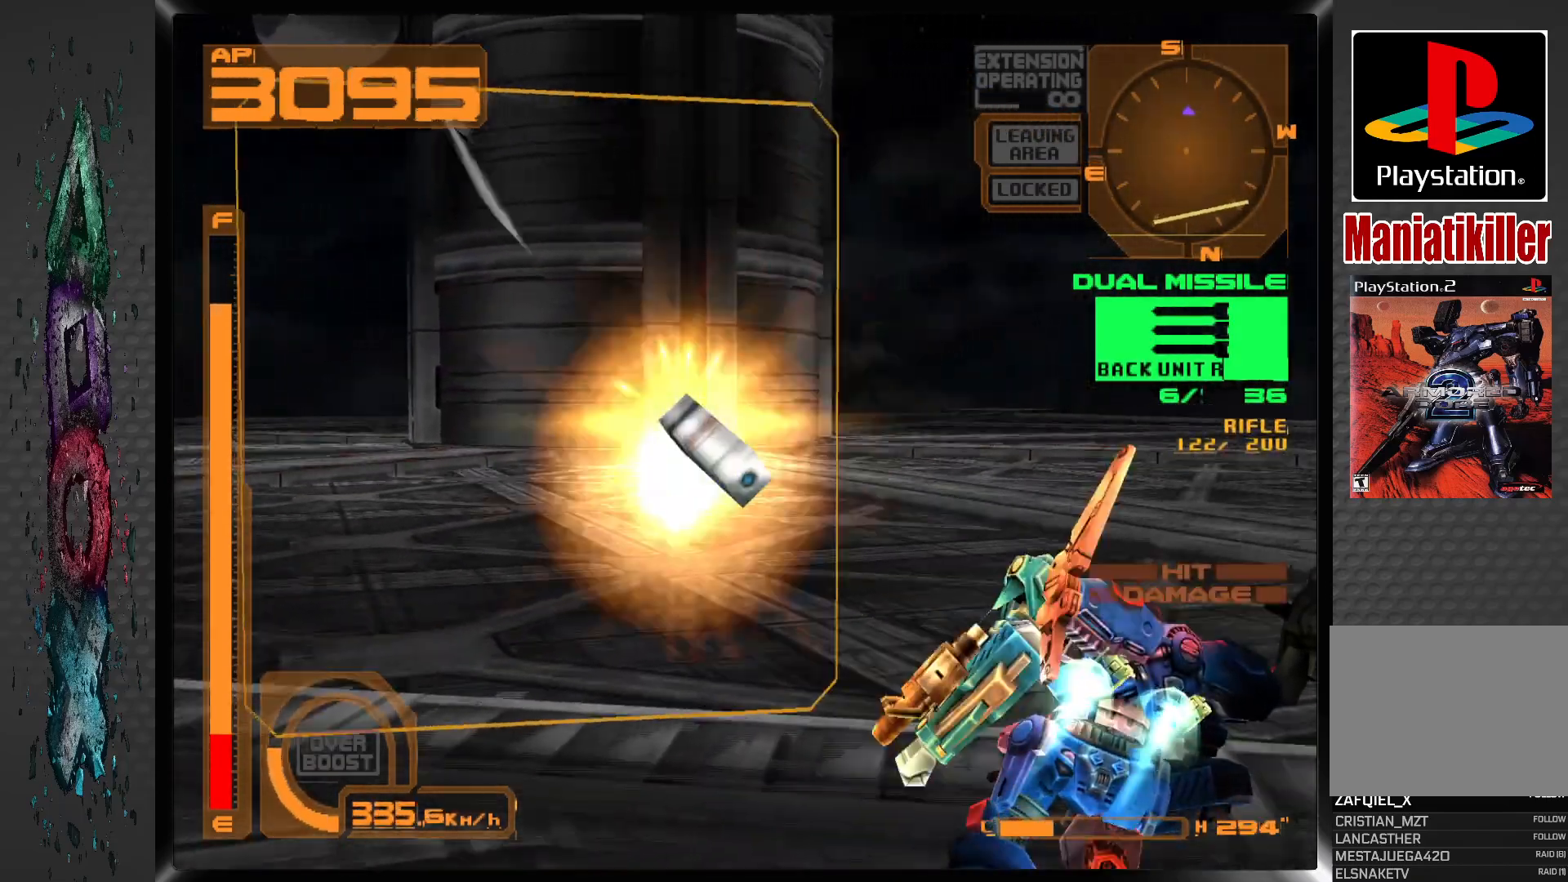
{"buttons": [], "left_stick": "center", "right_stick": "center", "events": [[133, "DPAD_RIGHT", "up"]]}
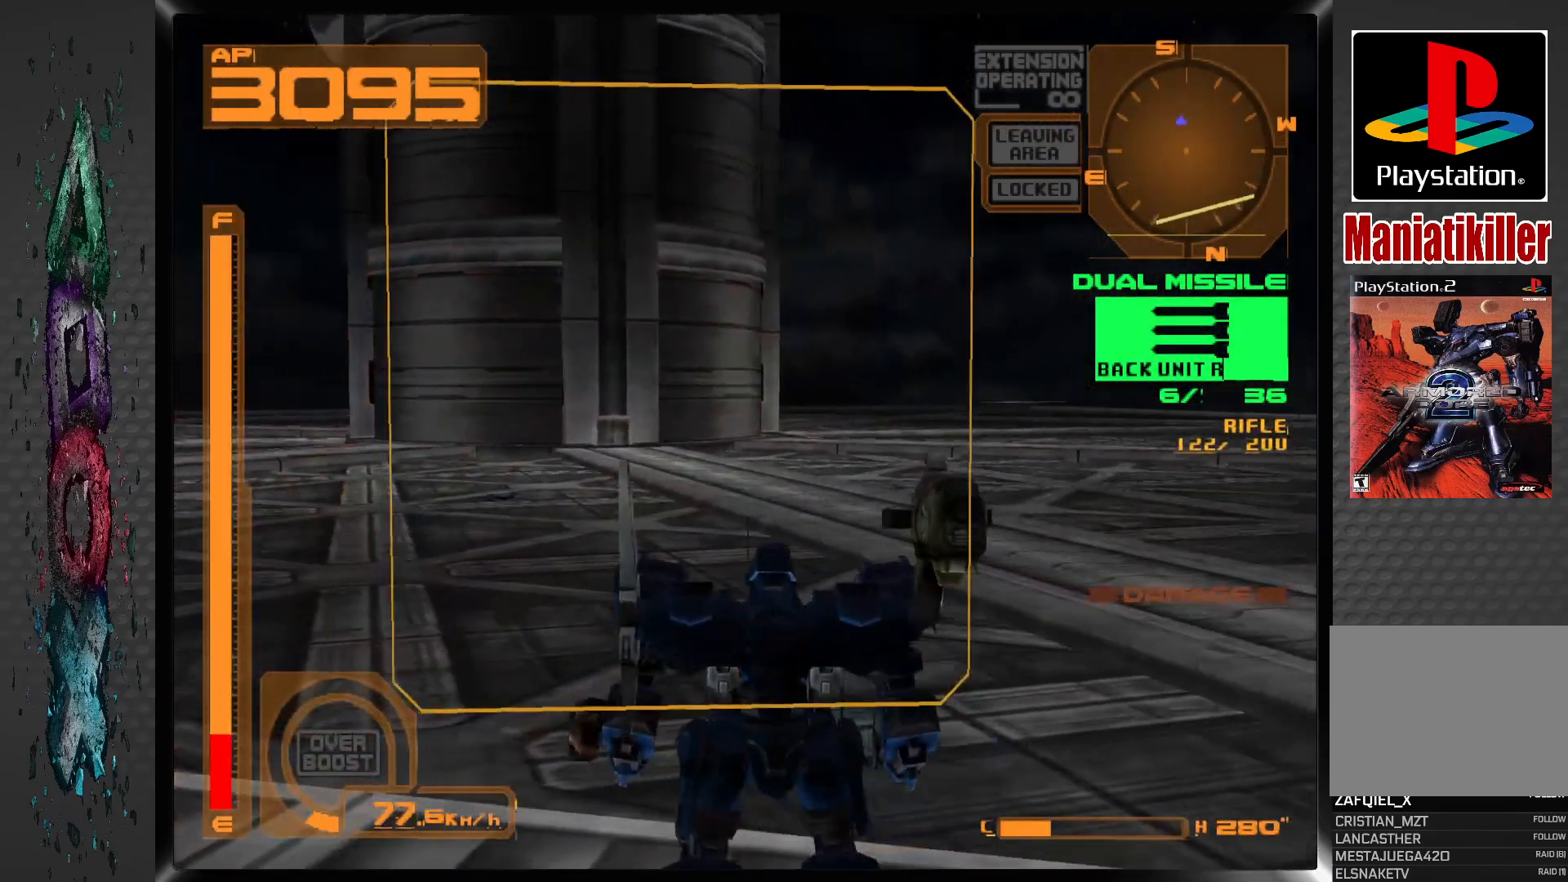
{"buttons": ["CROSS", "R1", "DPAD_LEFT"], "left_stick": "center", "right_stick": "center", "events": [[33, "R1", "down"], [50, "DPAD_LEFT", "down"], [67, "CROSS", "down"]]}
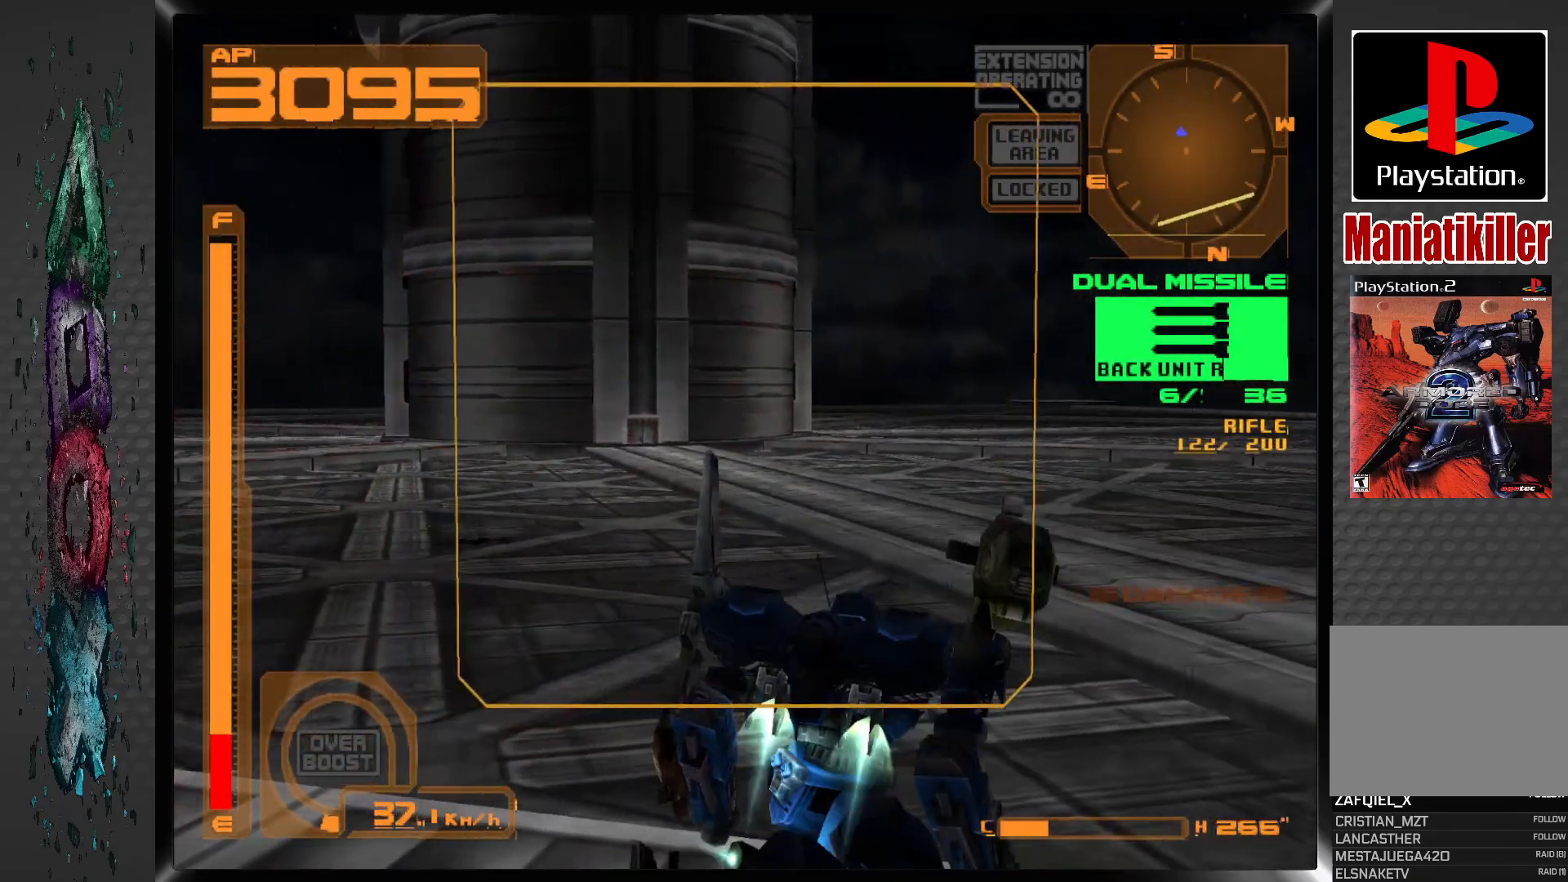
{"buttons": ["CROSS", "R1", "DPAD_LEFT"], "left_stick": "center", "right_stick": "center", "events": [[117, "DPAD_LEFT", "up"], [233, "DPAD_LEFT", "down"]]}
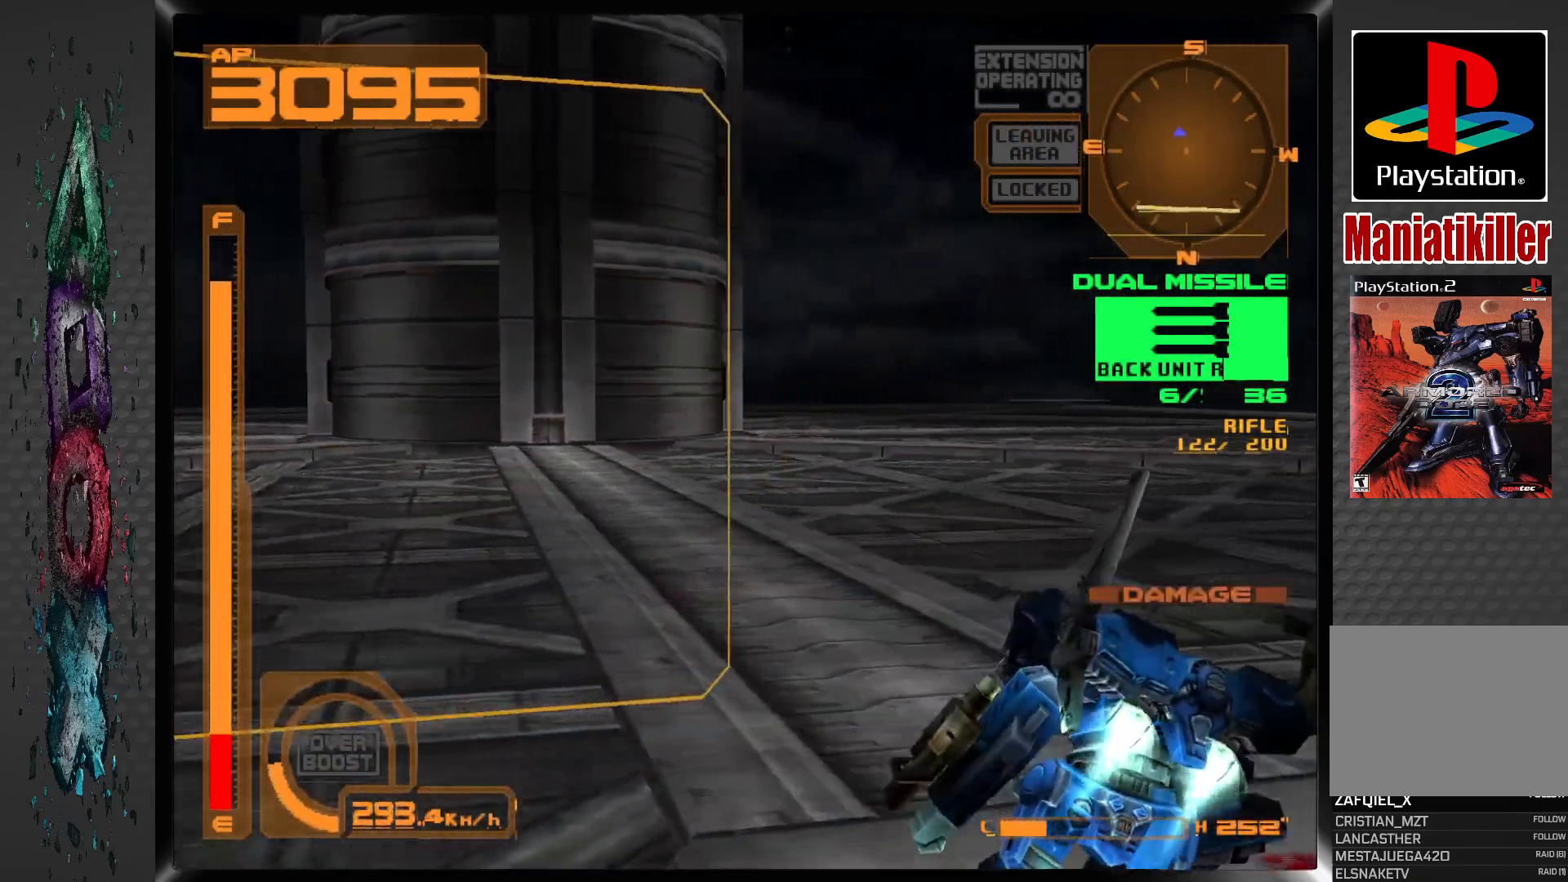
{"buttons": ["CROSS", "R1", "DPAD_LEFT"], "left_stick": "center", "right_stick": "center", "events": [[400, "DPAD_LEFT", "up"], [483, "DPAD_LEFT", "down"]]}
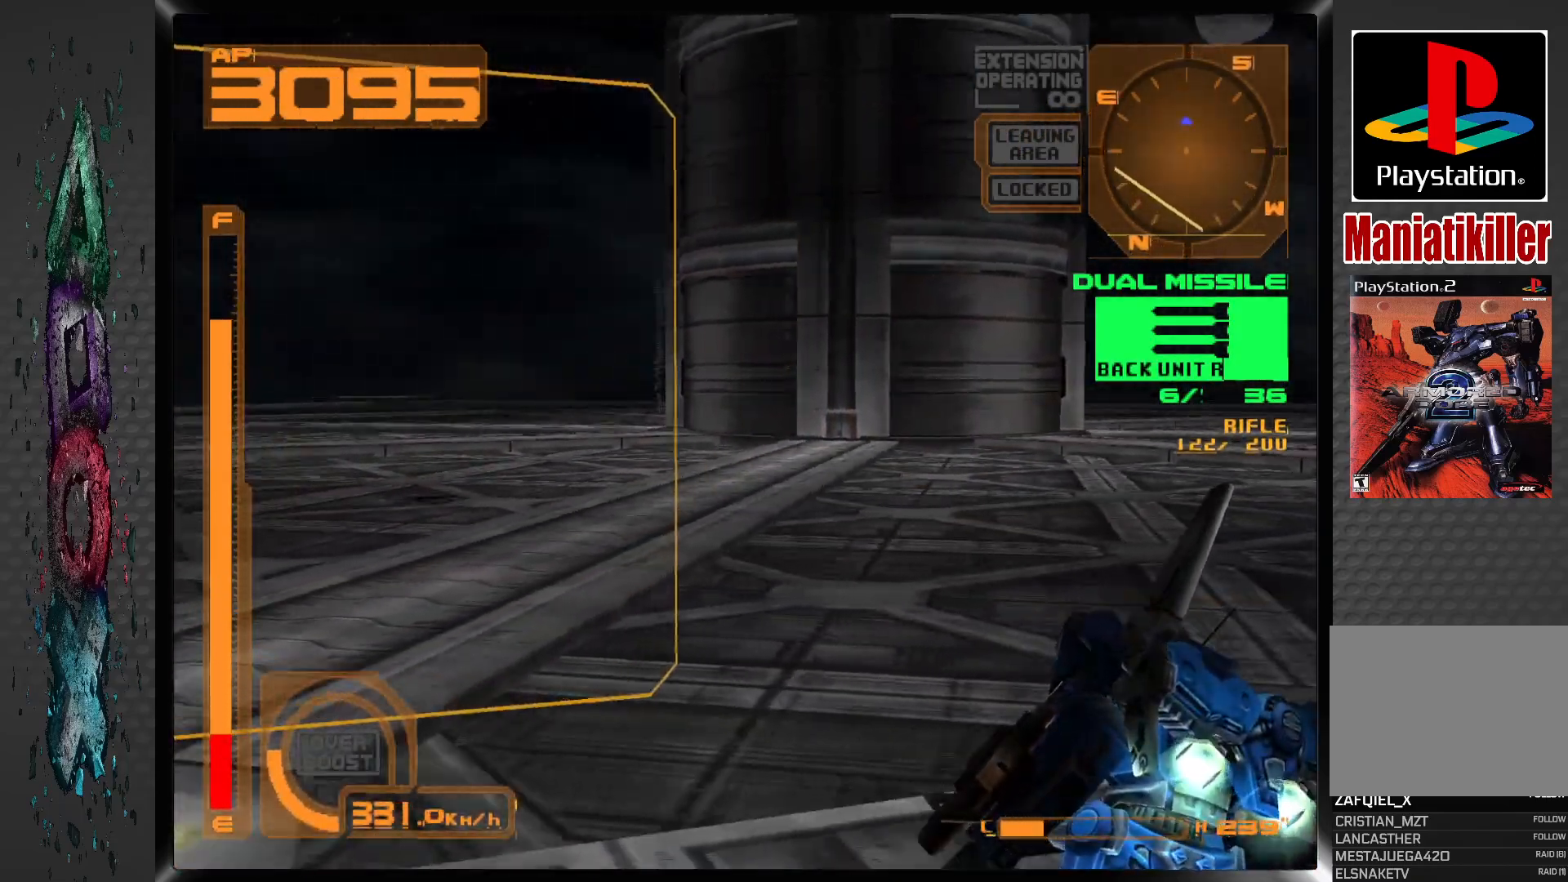
{"buttons": ["CROSS", "R1", "DPAD_LEFT"], "left_stick": "center", "right_stick": "center", "events": []}
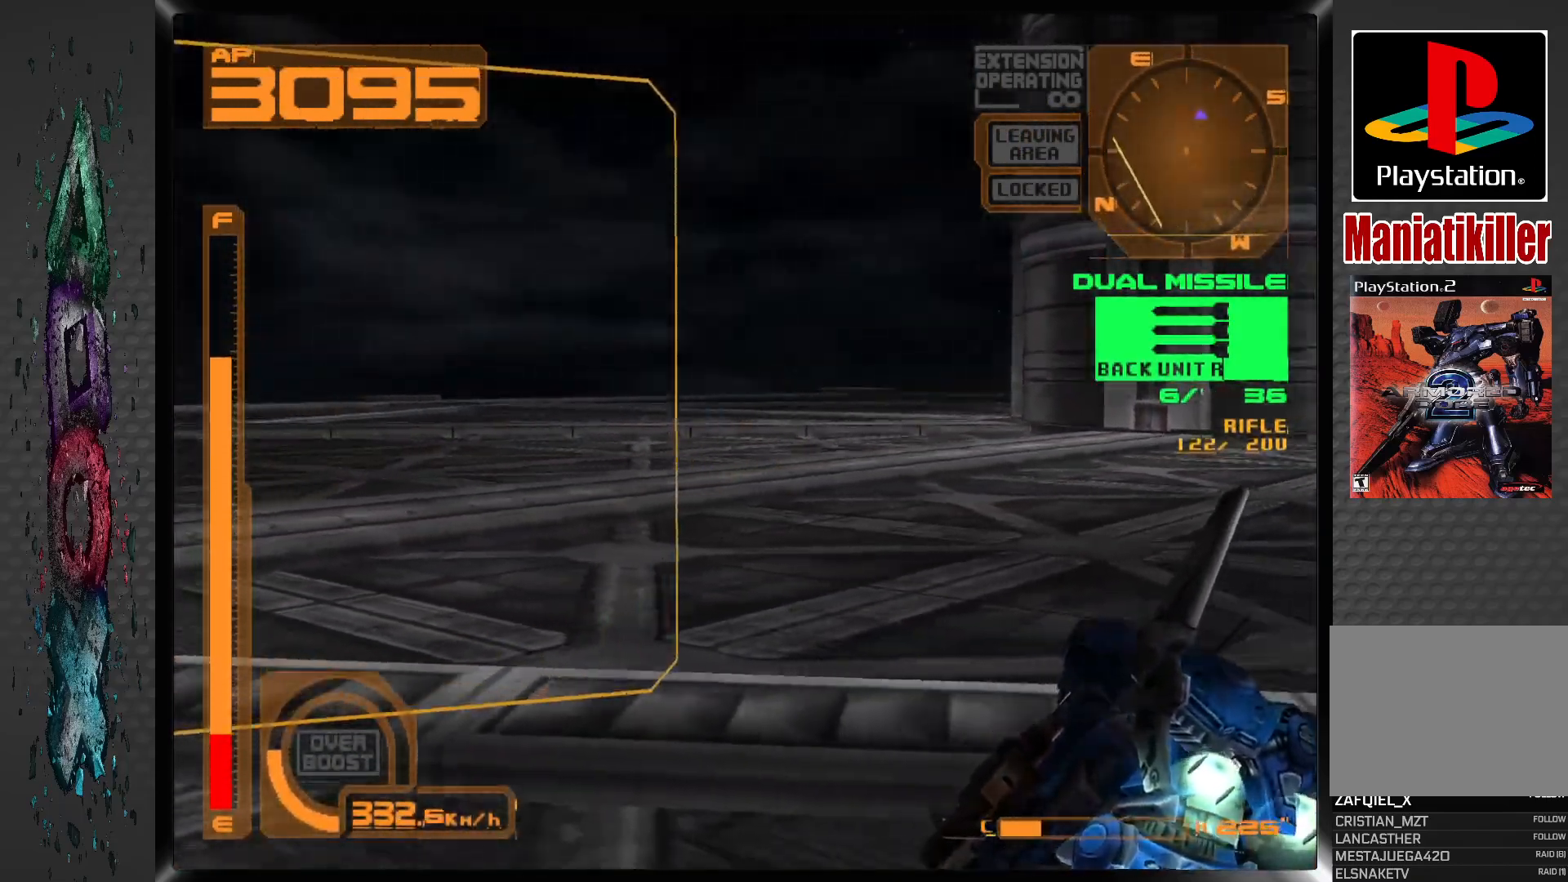
{"buttons": ["CROSS", "R1"], "left_stick": "center", "right_stick": "center", "events": [[17, "DPAD_LEFT", "up"], [133, "DPAD_LEFT", "down"], [400, "DPAD_LEFT", "up"]]}
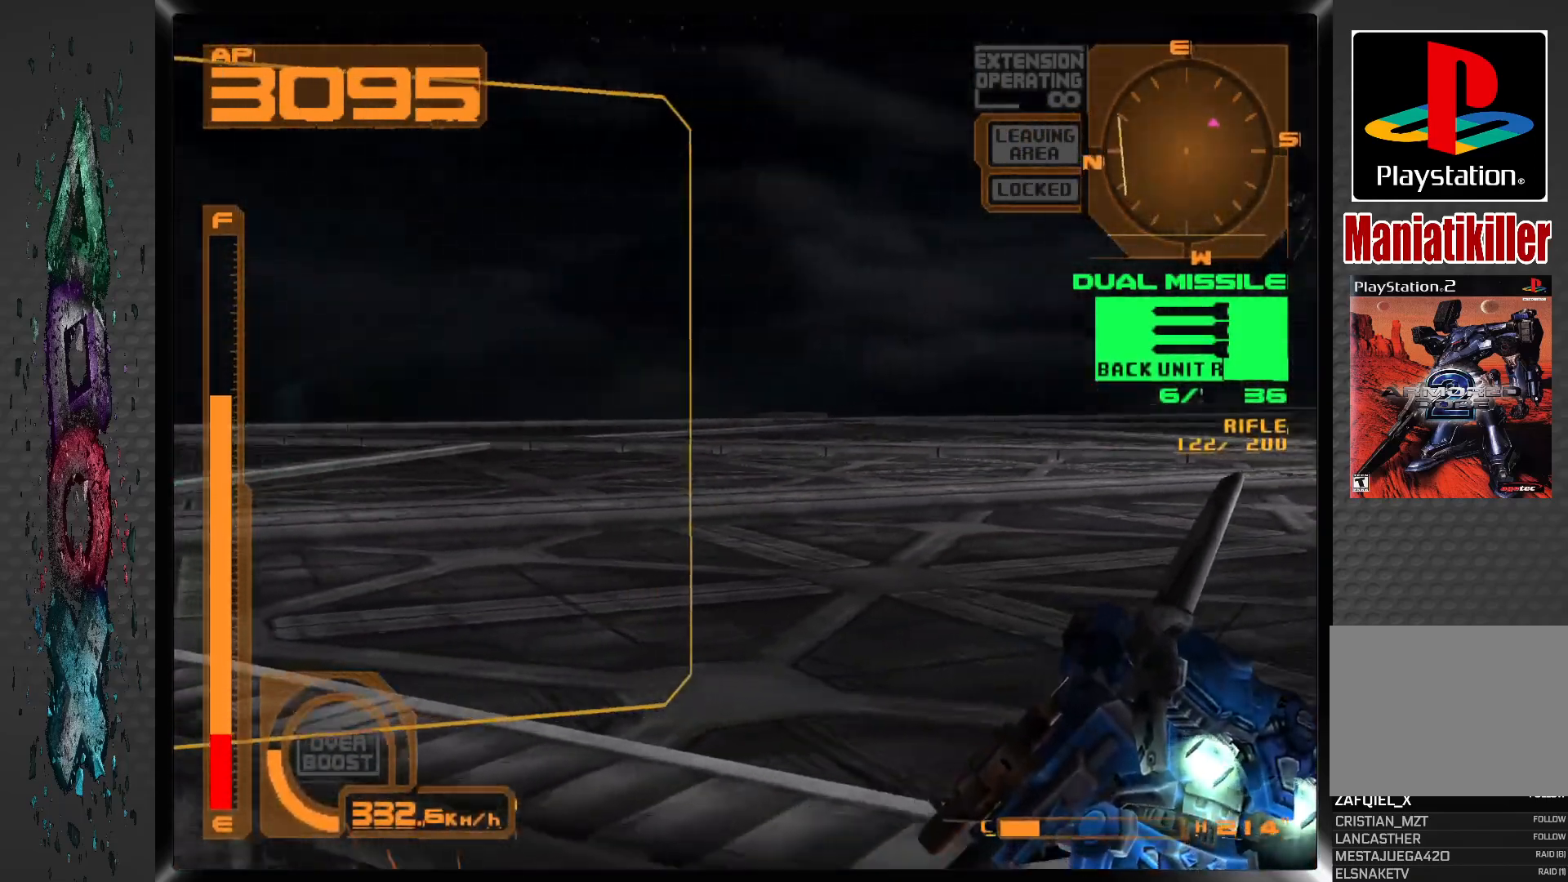
{"buttons": ["CROSS", "R1", "DPAD_DOWN", "DPAD_RIGHT"], "left_stick": "center", "right_stick": "center", "events": [[317, "DPAD_RIGHT", "down"], [333, "DPAD_DOWN", "down"]]}
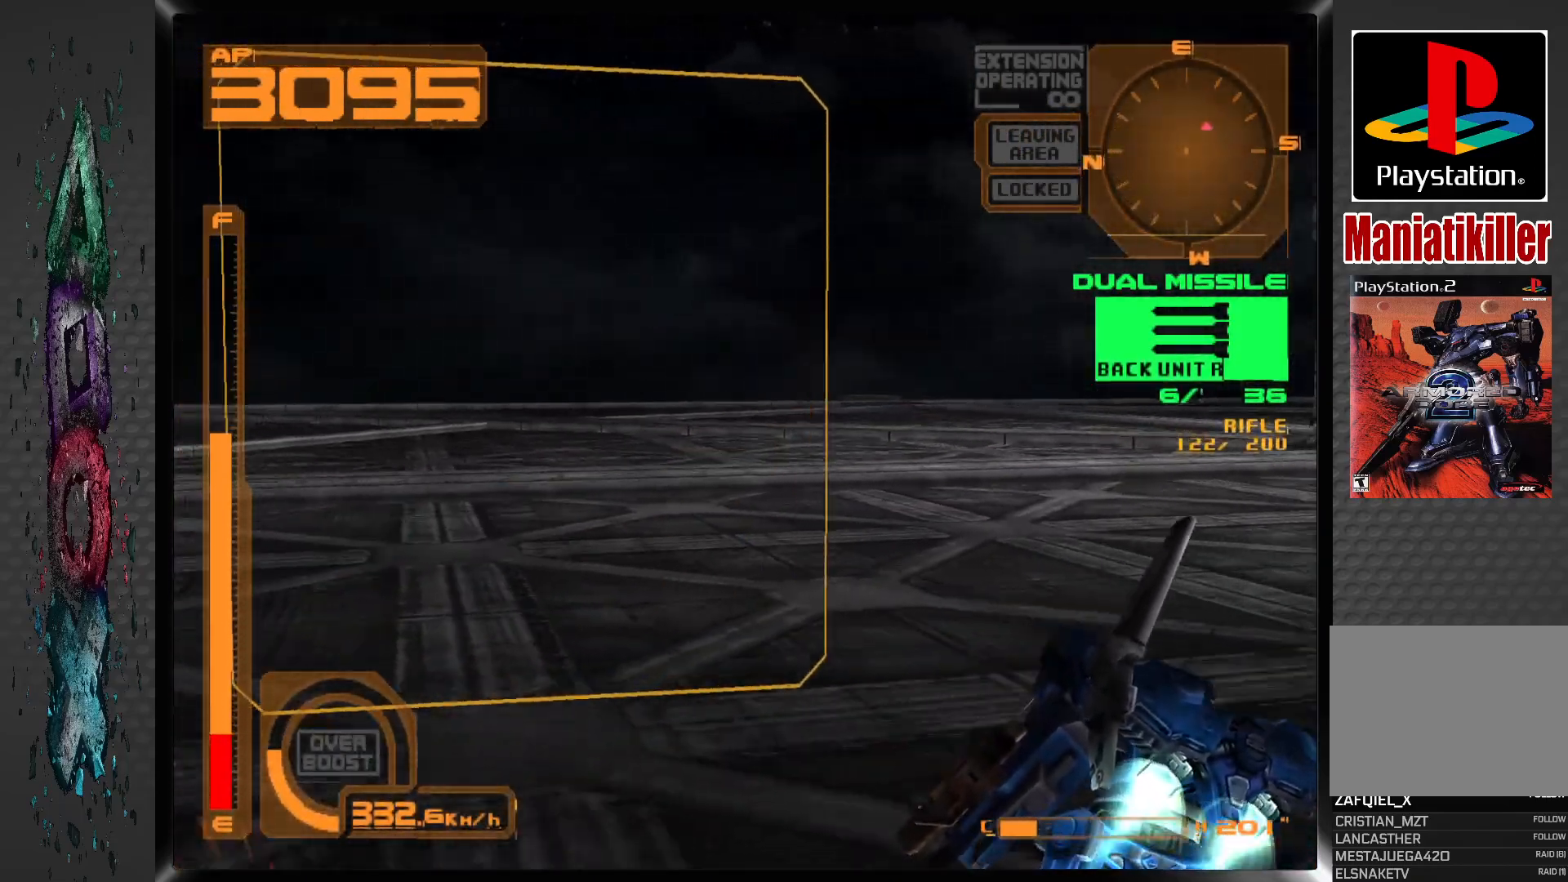
{"buttons": ["CROSS", "R1"], "left_stick": "center", "right_stick": "center", "events": [[300, "DPAD_RIGHT", "up"], [350, "DPAD_DOWN", "up"]]}
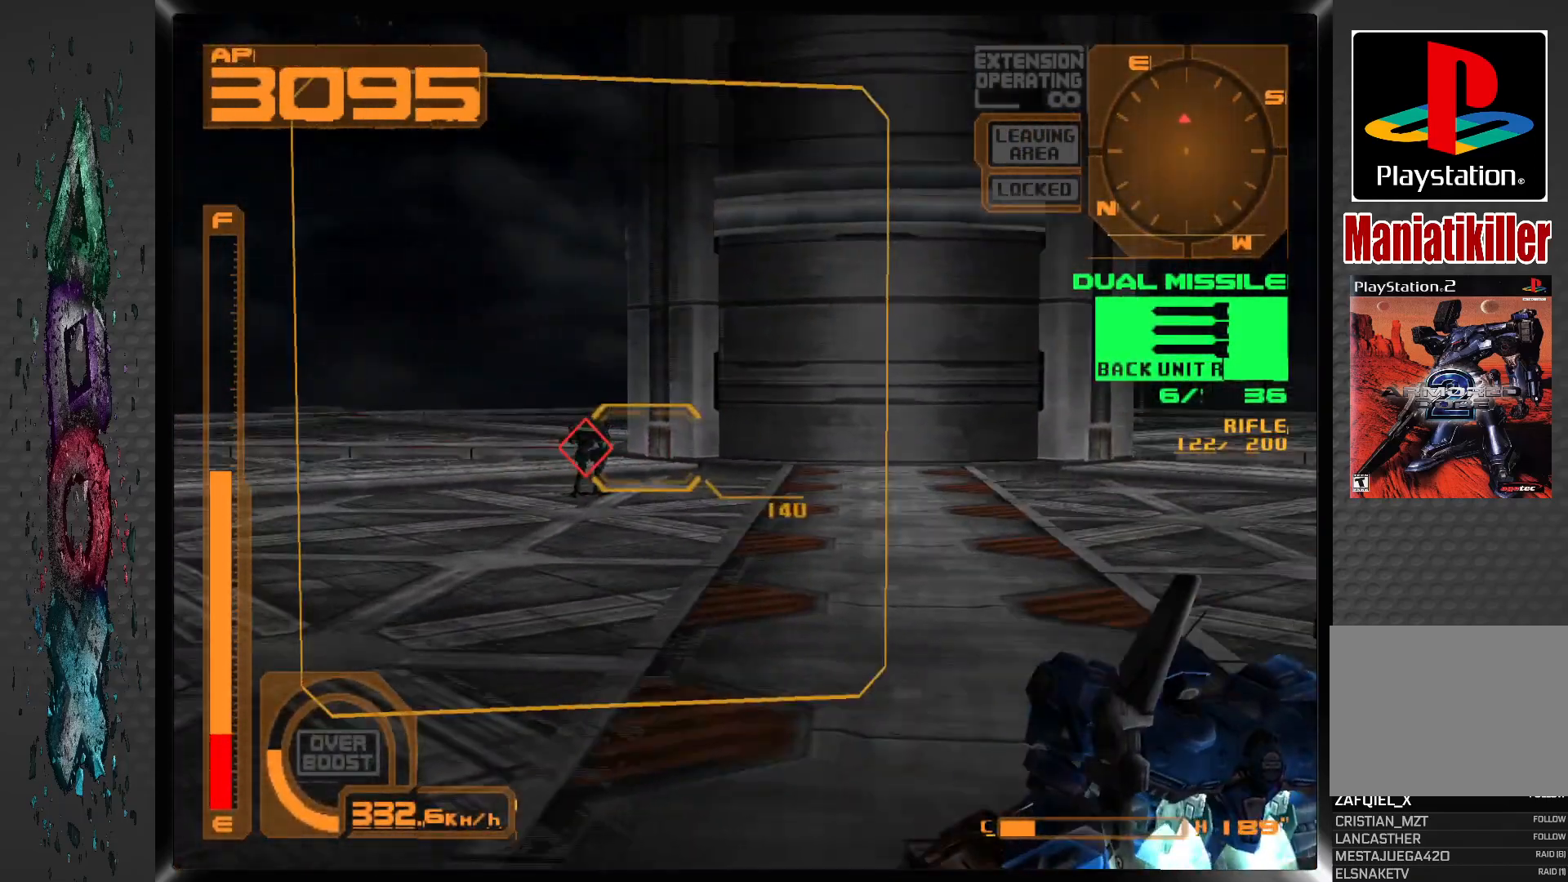
{"buttons": ["CROSS", "R1"], "left_stick": "center", "right_stick": "center", "events": [[150, "DPAD_LEFT", "down"], [483, "DPAD_LEFT", "up"]]}
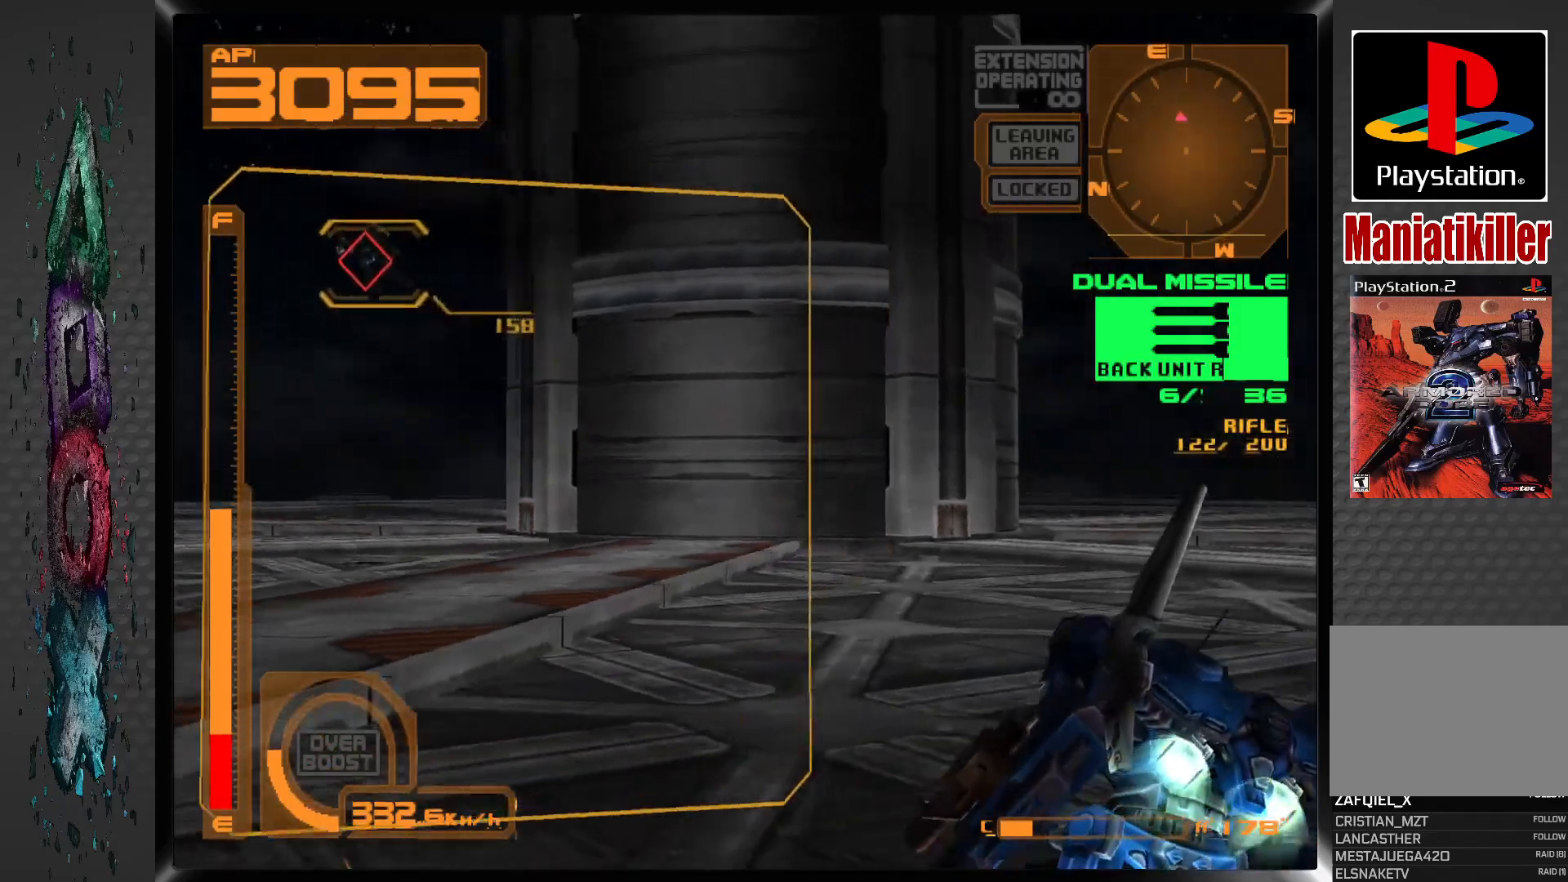
{"buttons": ["DPAD_LEFT"], "left_stick": "center", "right_stick": "center", "events": [[83, "DPAD_LEFT", "down"], [150, "R1", "up"], [167, "CROSS", "up"]]}
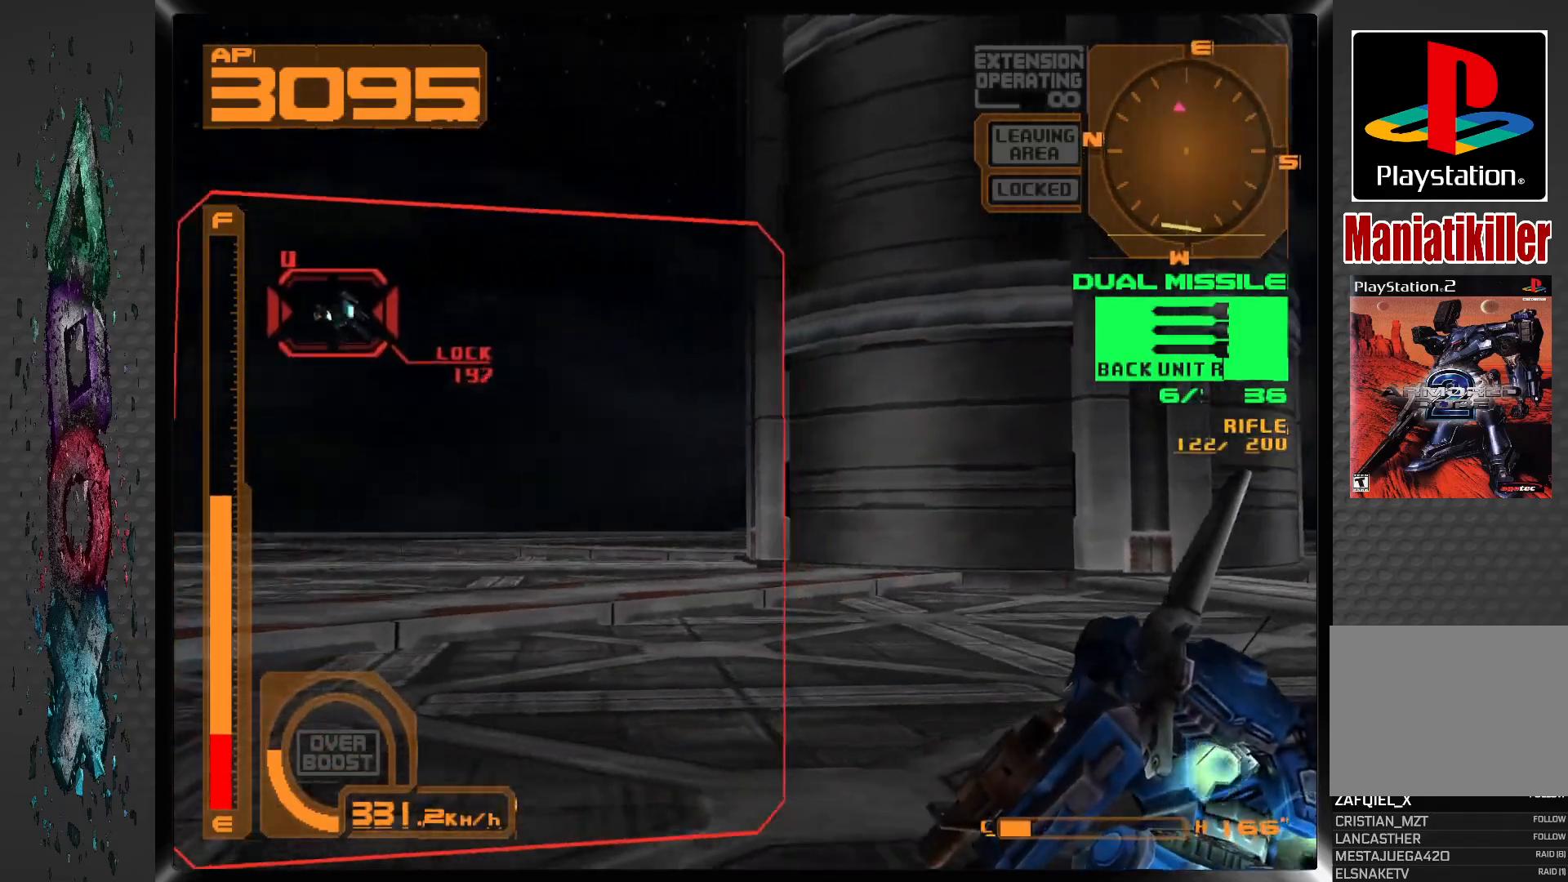
{"buttons": ["R1"], "left_stick": "center", "right_stick": "center", "events": [[233, "DPAD_LEFT", "up"], [267, "SQUARE", "down"], [400, "SQUARE", "up"], [467, "R1", "down"]]}
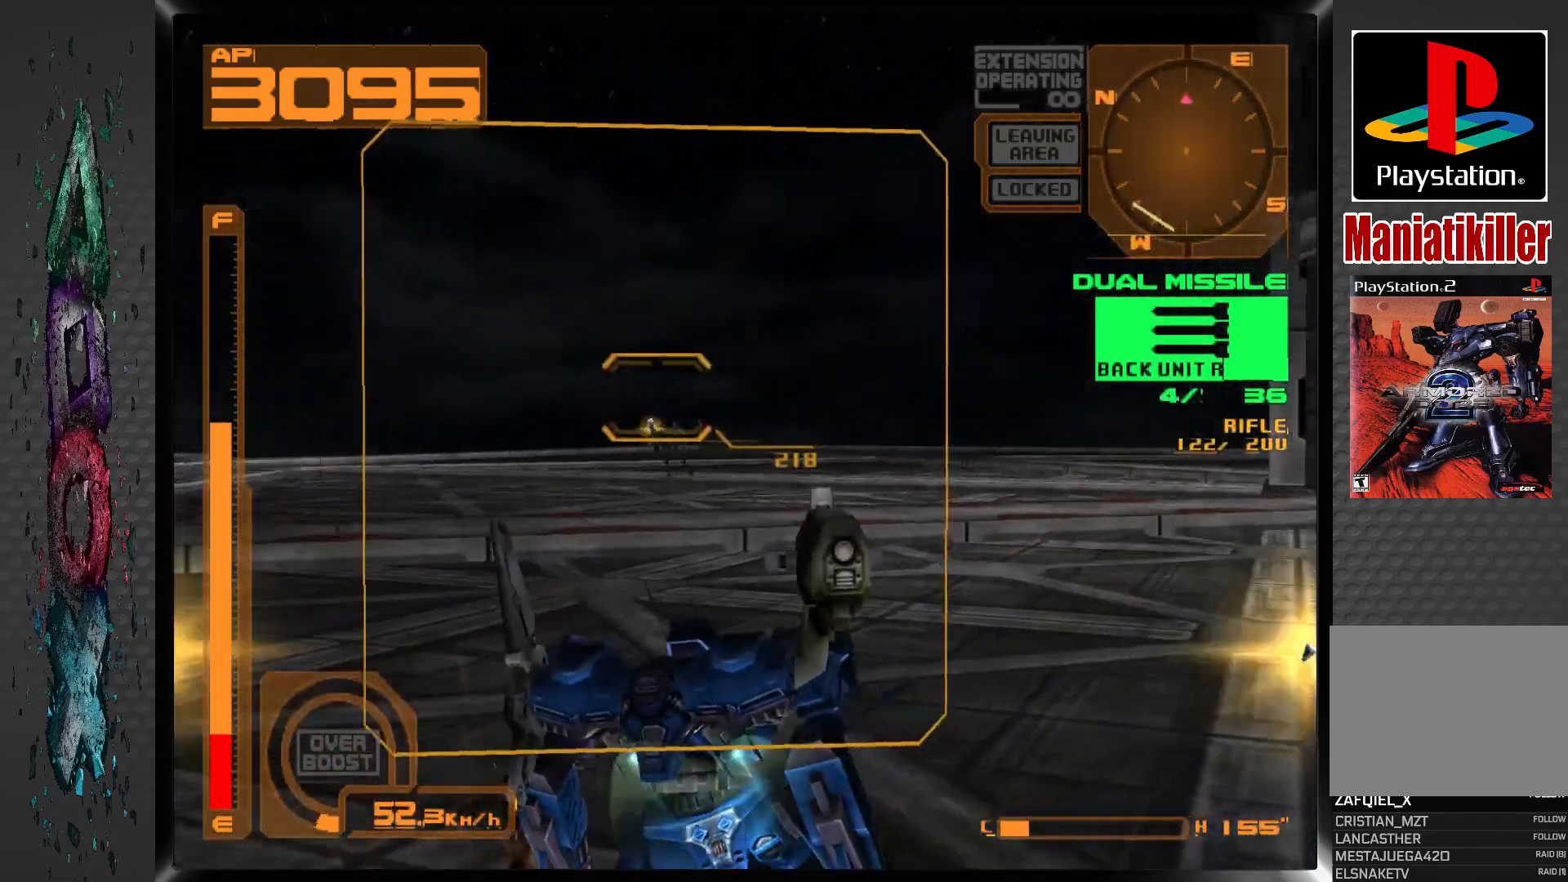
{"buttons": ["CROSS", "R1"], "left_stick": "center", "right_stick": "center", "events": [[50, "CROSS", "down"], [250, "DPAD_LEFT", "down"], [467, "DPAD_LEFT", "up"]]}
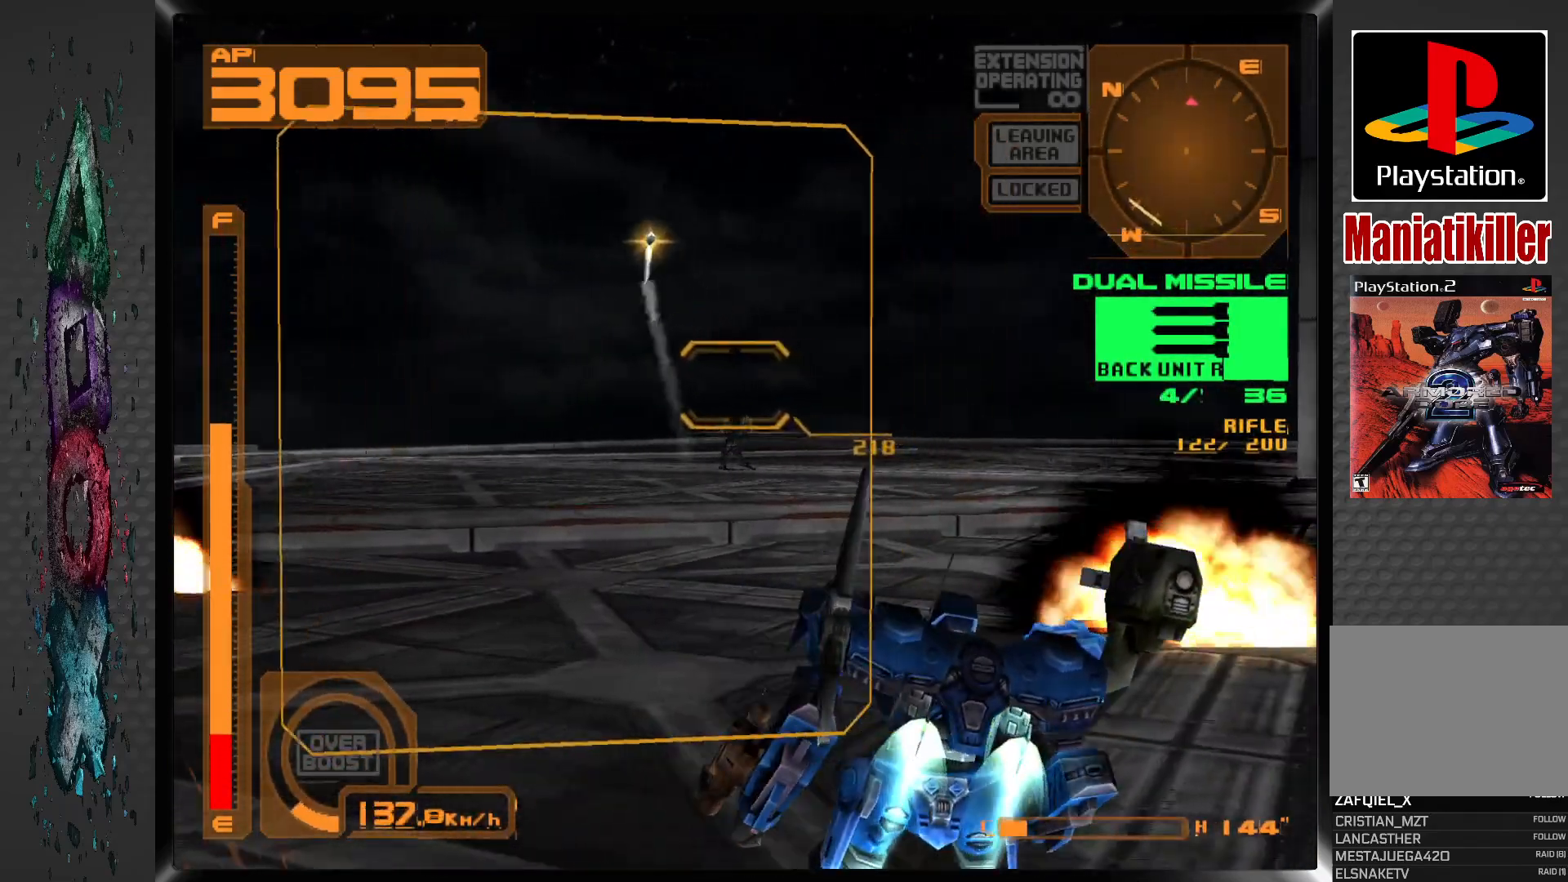
{"buttons": [], "left_stick": "center", "right_stick": "center", "events": [[483, "CROSS", "up"], [483, "R1", "up"]]}
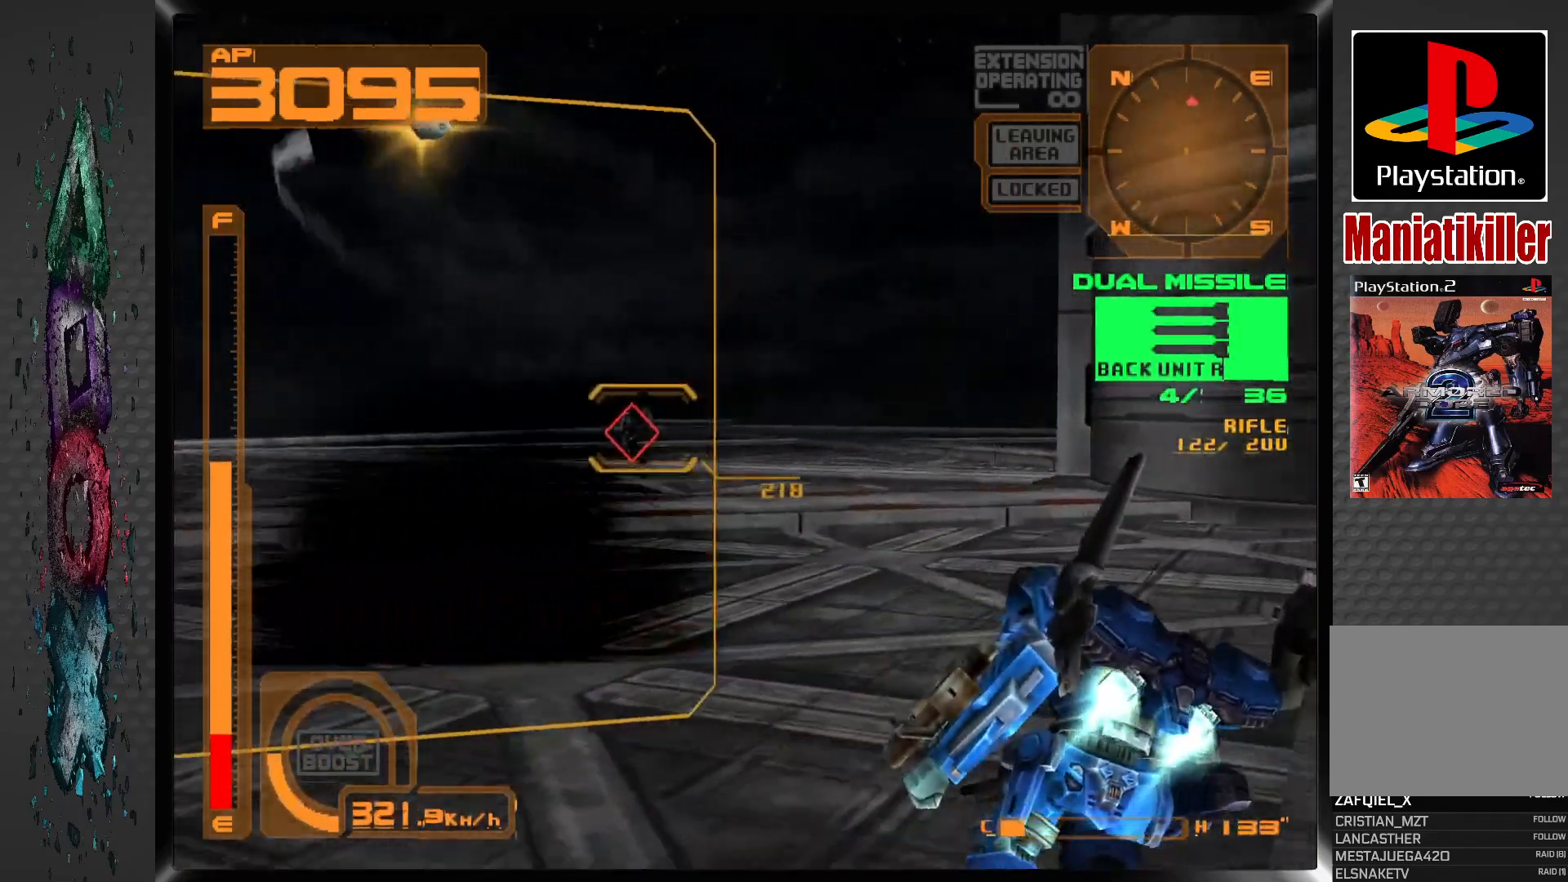
{"buttons": ["DPAD_LEFT"], "left_stick": "center", "right_stick": "center", "events": [[183, "DPAD_LEFT", "down"], [383, "DPAD_LEFT", "up"], [483, "DPAD_LEFT", "down"]]}
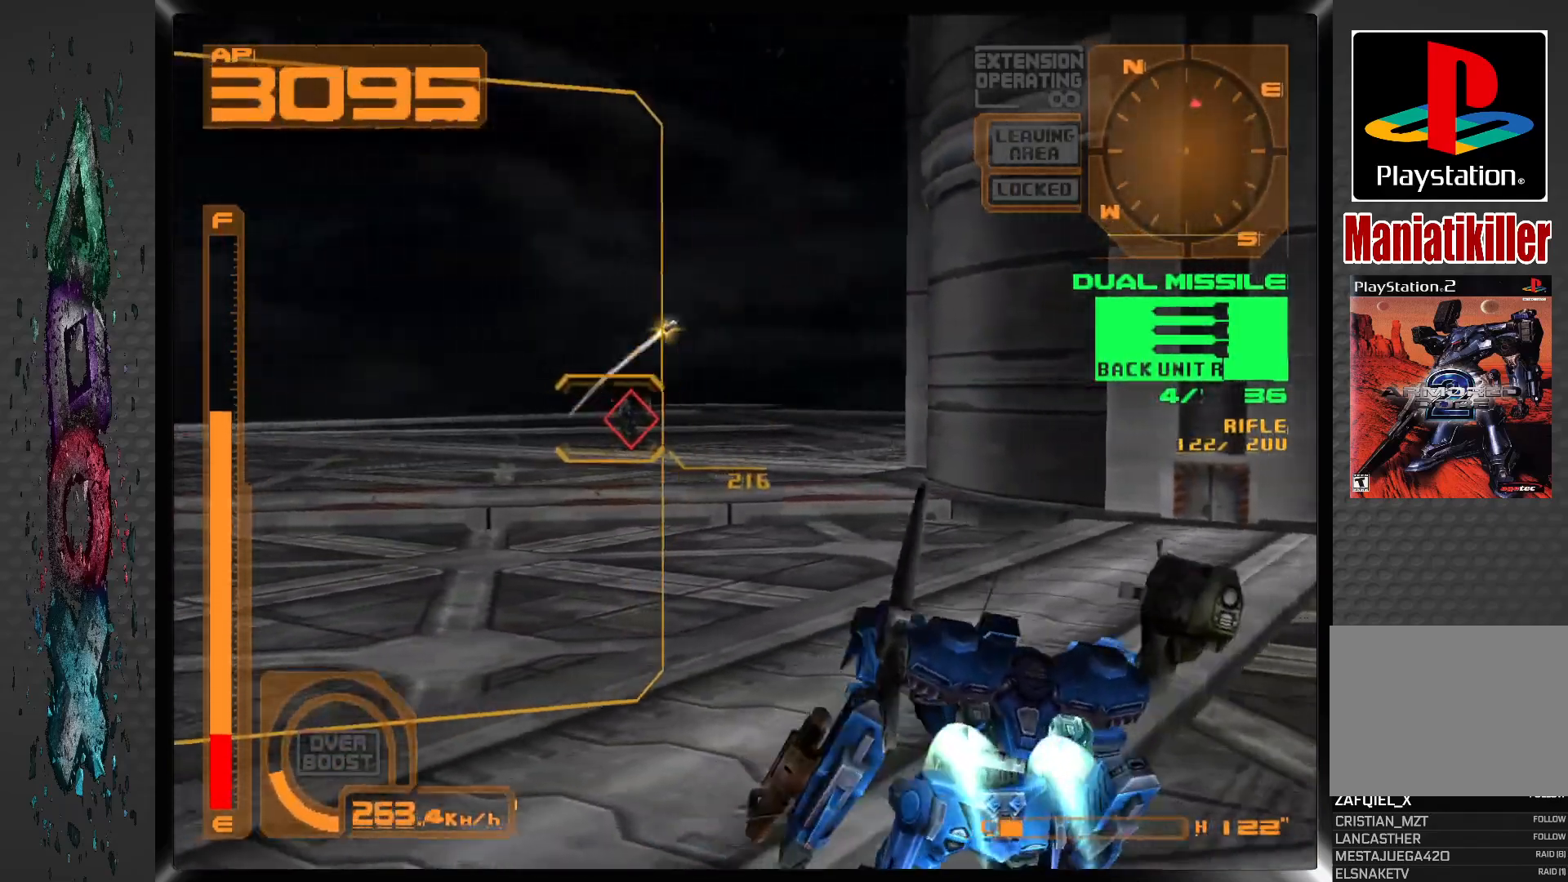
{"buttons": [], "left_stick": "center", "right_stick": "center", "events": [[150, "DPAD_LEFT", "up"], [233, "SQUARE", "down"], [350, "SQUARE", "up"]]}
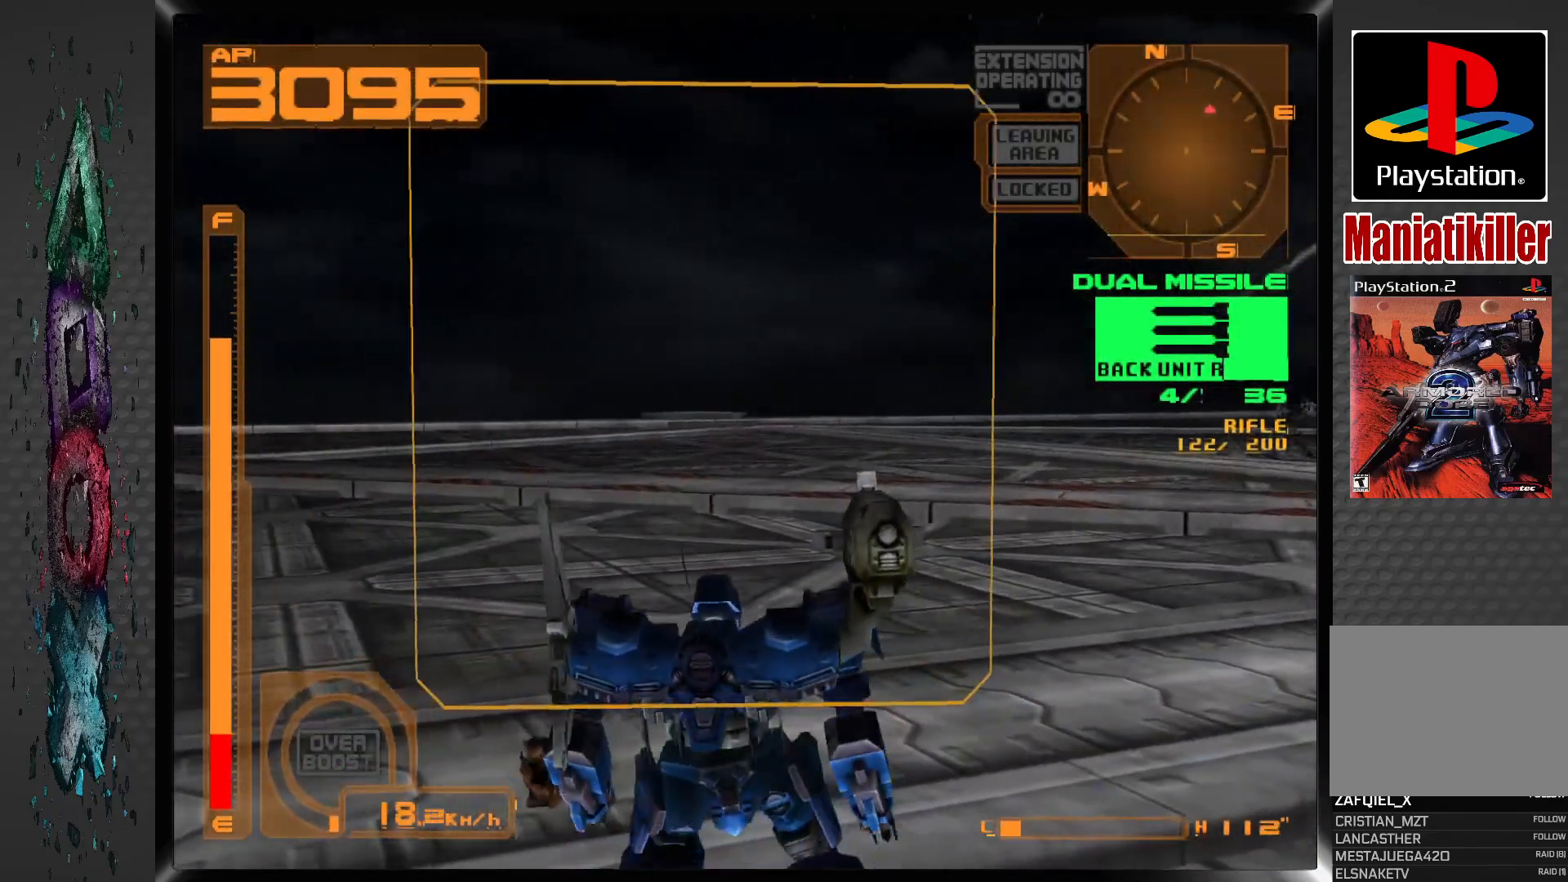
{"buttons": ["L1"], "left_stick": "center", "right_stick": "center", "events": [[83, "DPAD_RIGHT", "down"], [167, "SQUARE", "down"], [283, "SQUARE", "up"], [367, "DPAD_RIGHT", "up"], [467, "L1", "down"]]}
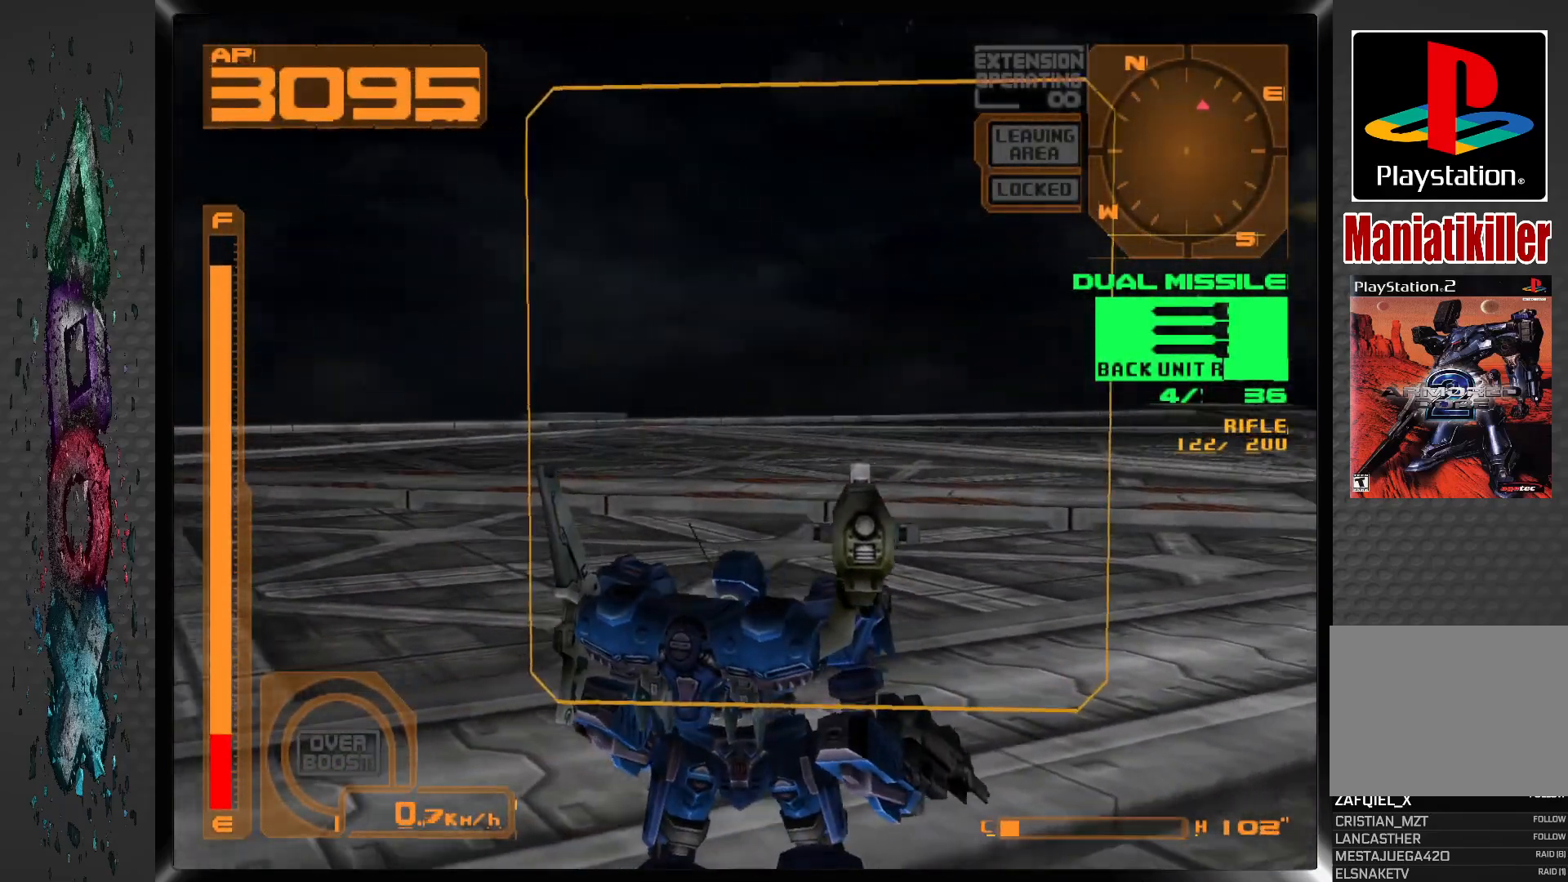
{"buttons": ["L1", "DPAD_RIGHT"], "left_stick": "center", "right_stick": "center", "events": [[100, "DPAD_RIGHT", "down"]]}
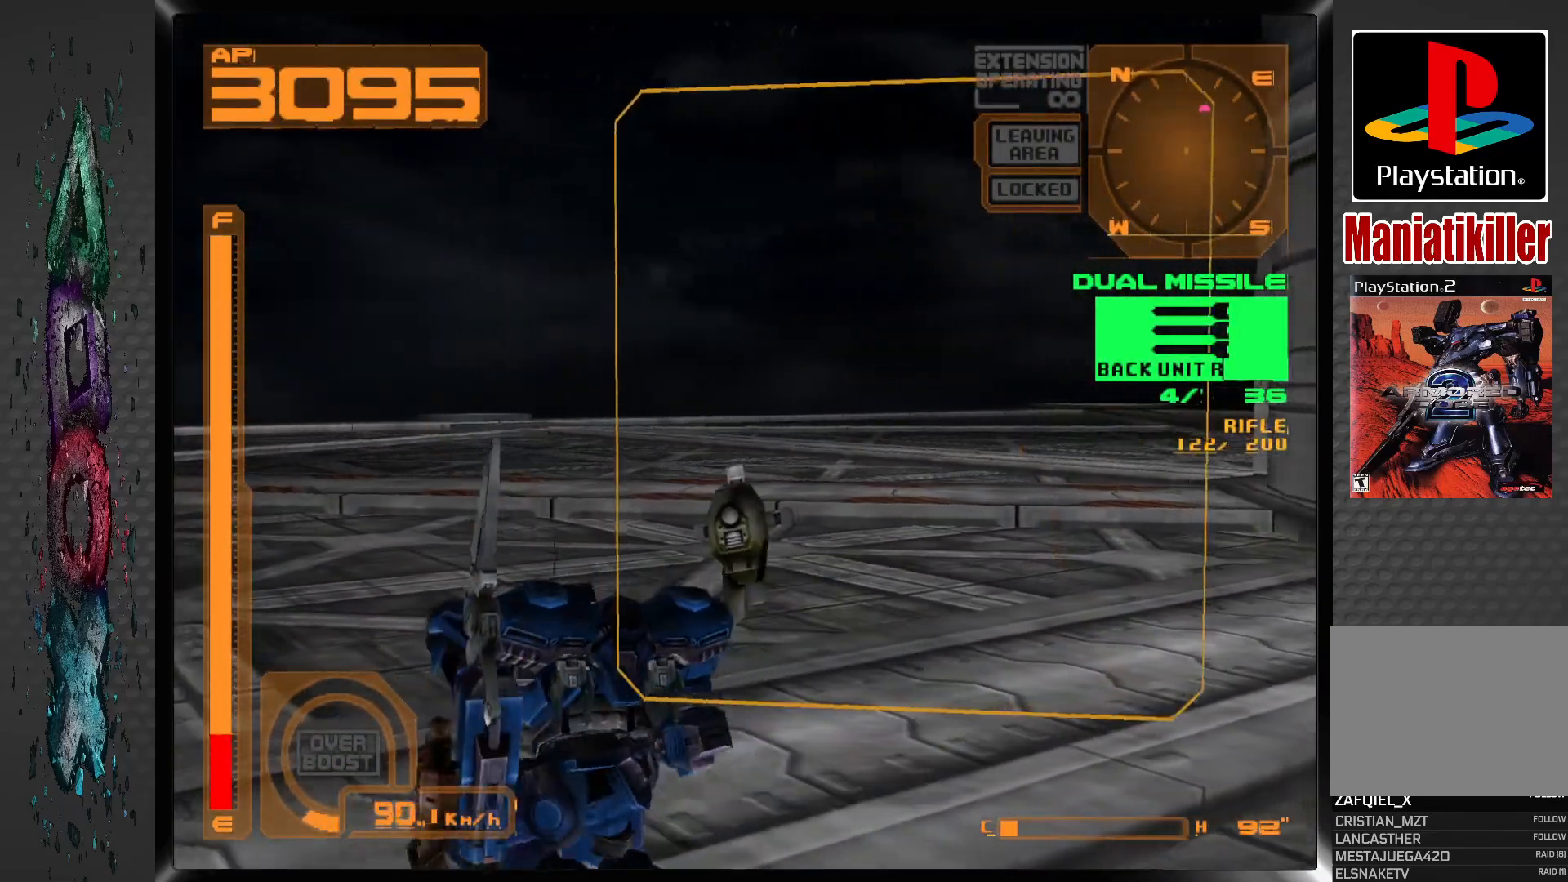
{"buttons": ["L1", "DPAD_RIGHT"], "left_stick": "center", "right_stick": "center", "events": []}
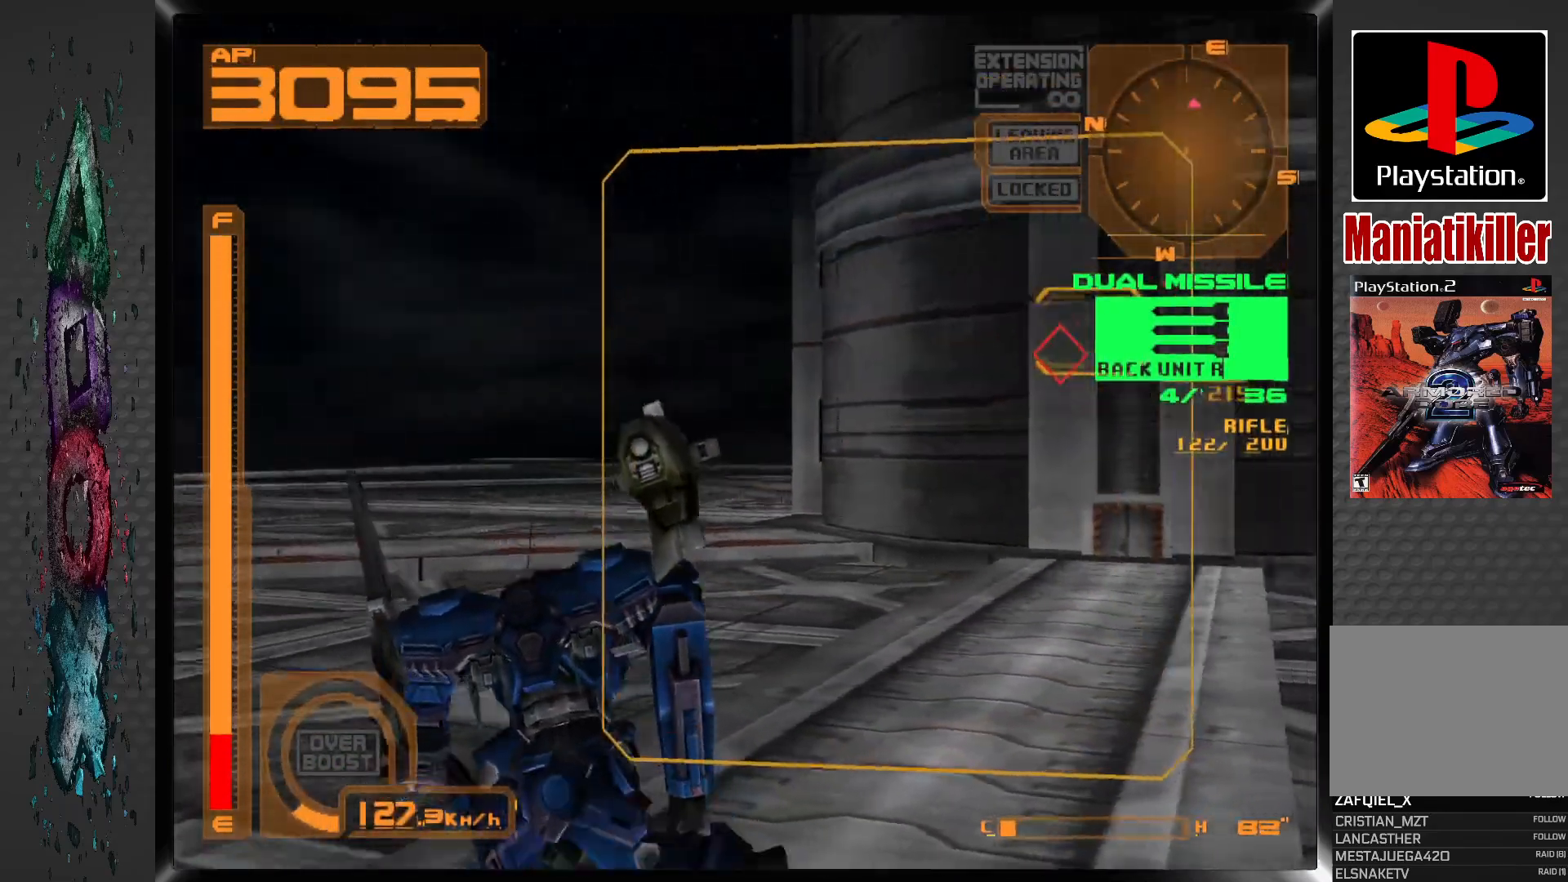
{"buttons": ["L1"], "left_stick": "center", "right_stick": "center", "events": [[217, "DPAD_RIGHT", "up"]]}
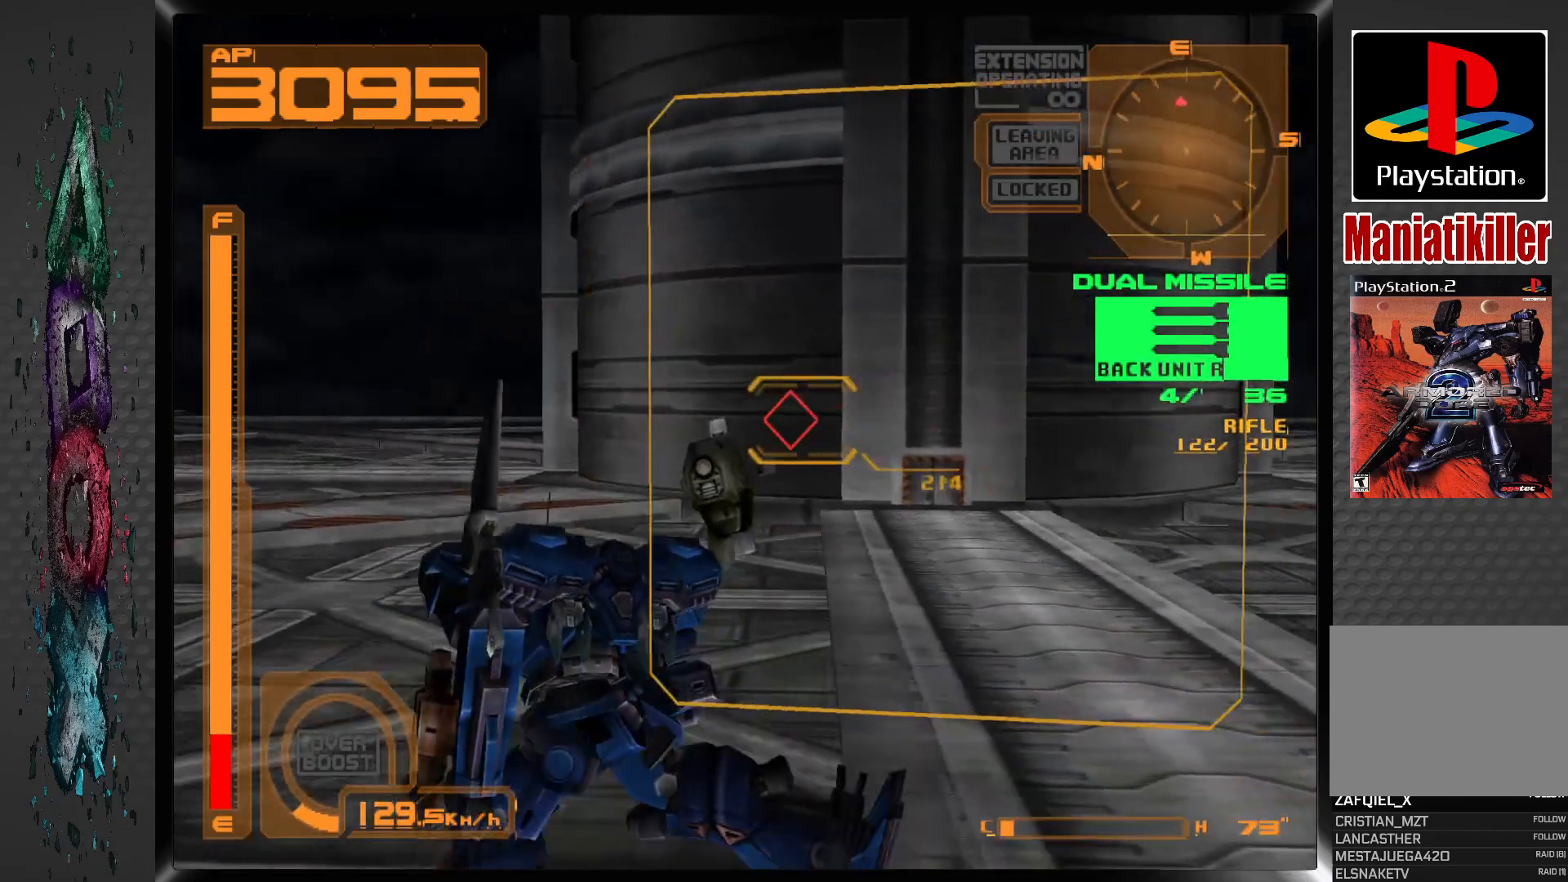
{"buttons": ["CROSS", "L1", "DPAD_RIGHT"], "left_stick": "center", "right_stick": "center", "events": [[233, "CROSS", "down"], [433, "DPAD_RIGHT", "down"]]}
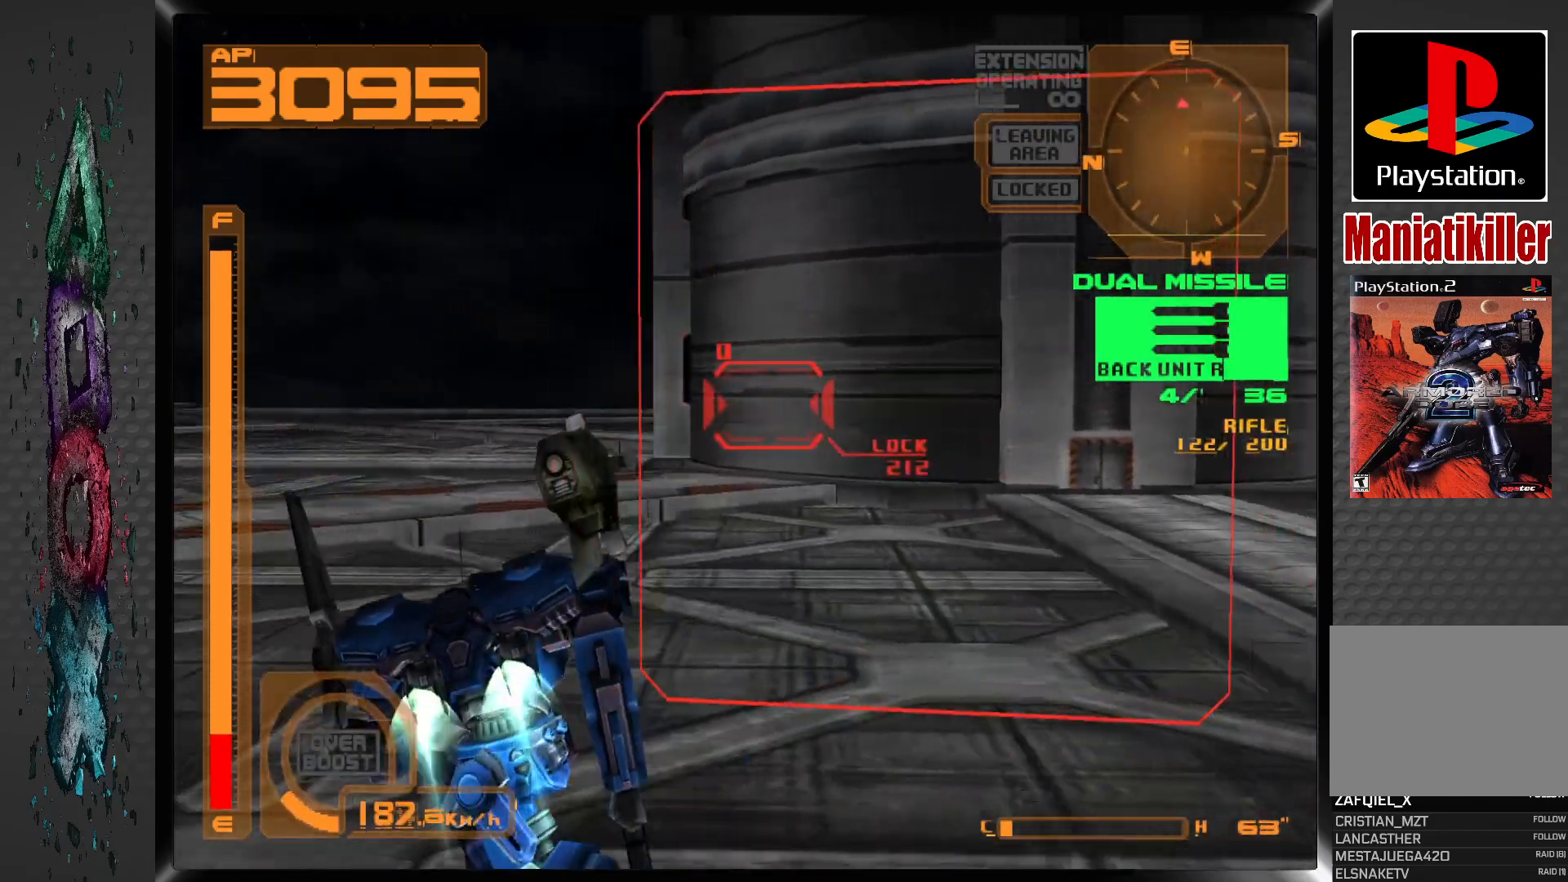
{"buttons": [], "left_stick": "center", "right_stick": "center", "events": [[83, "DPAD_RIGHT", "up"], [317, "DPAD_LEFT", "down"], [433, "DPAD_LEFT", "up"], [450, "CROSS", "up"], [500, "L1", "up"]]}
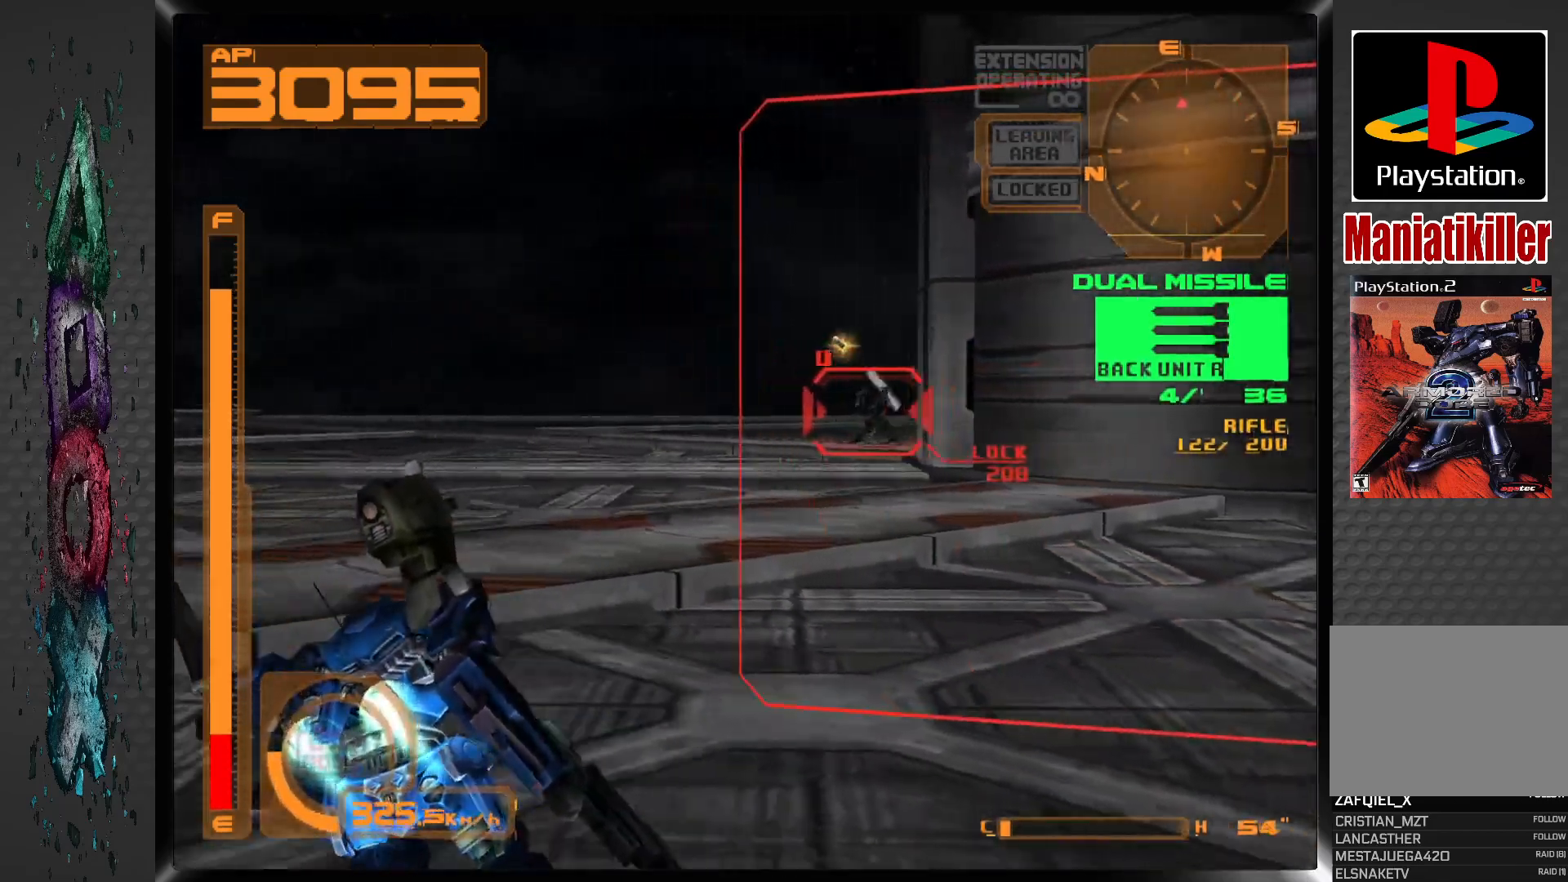
{"buttons": [], "left_stick": "center", "right_stick": "center", "events": [[317, "SQUARE", "down"], [433, "SQUARE", "up"]]}
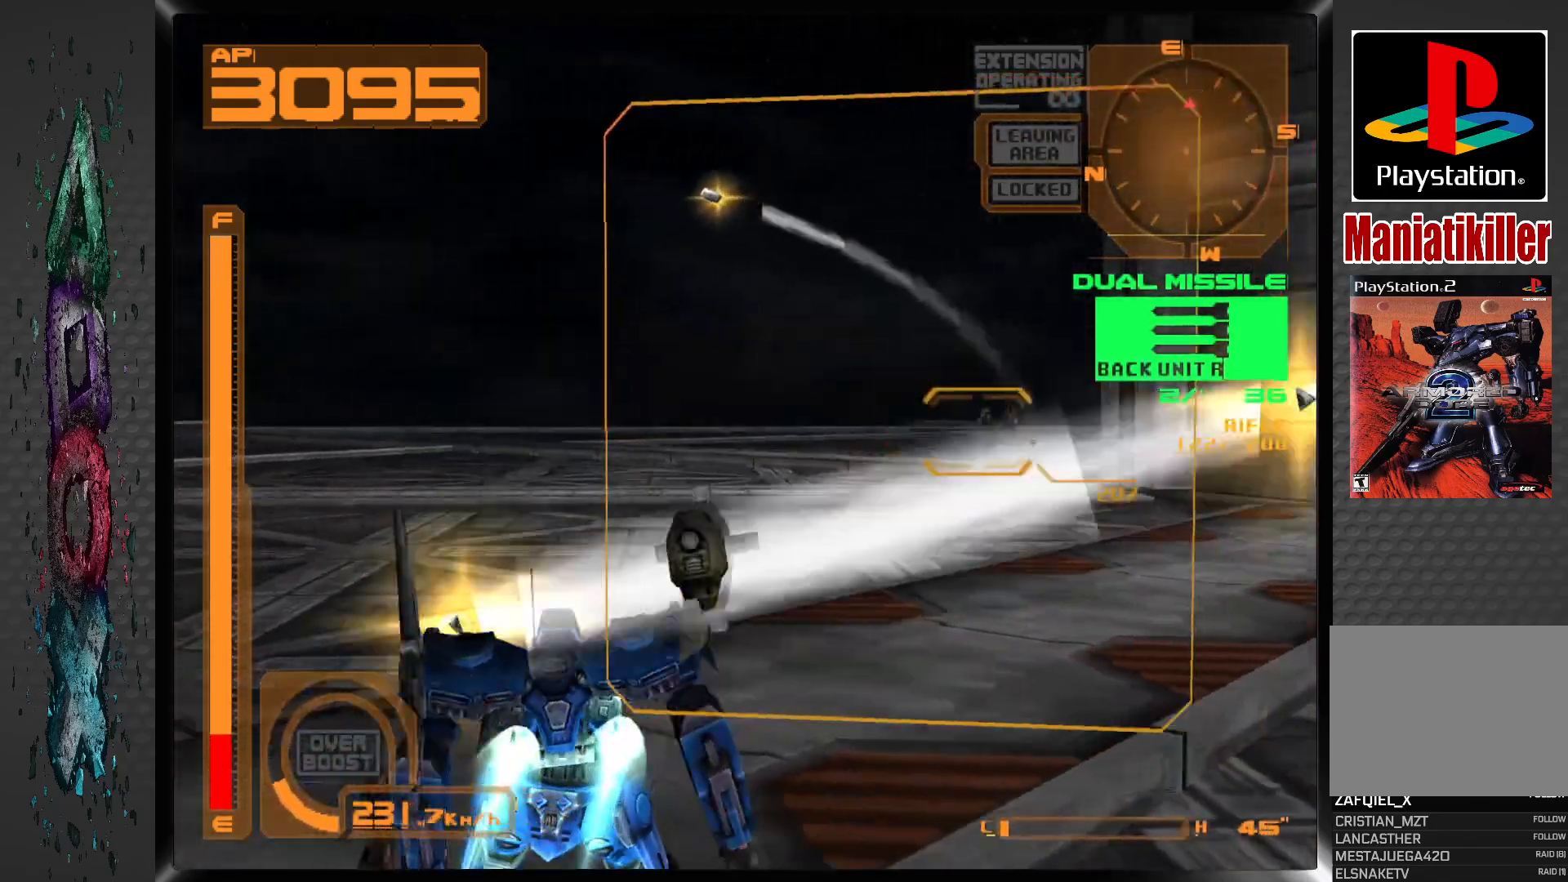
{"buttons": [], "left_stick": "center", "right_stick": "center", "events": []}
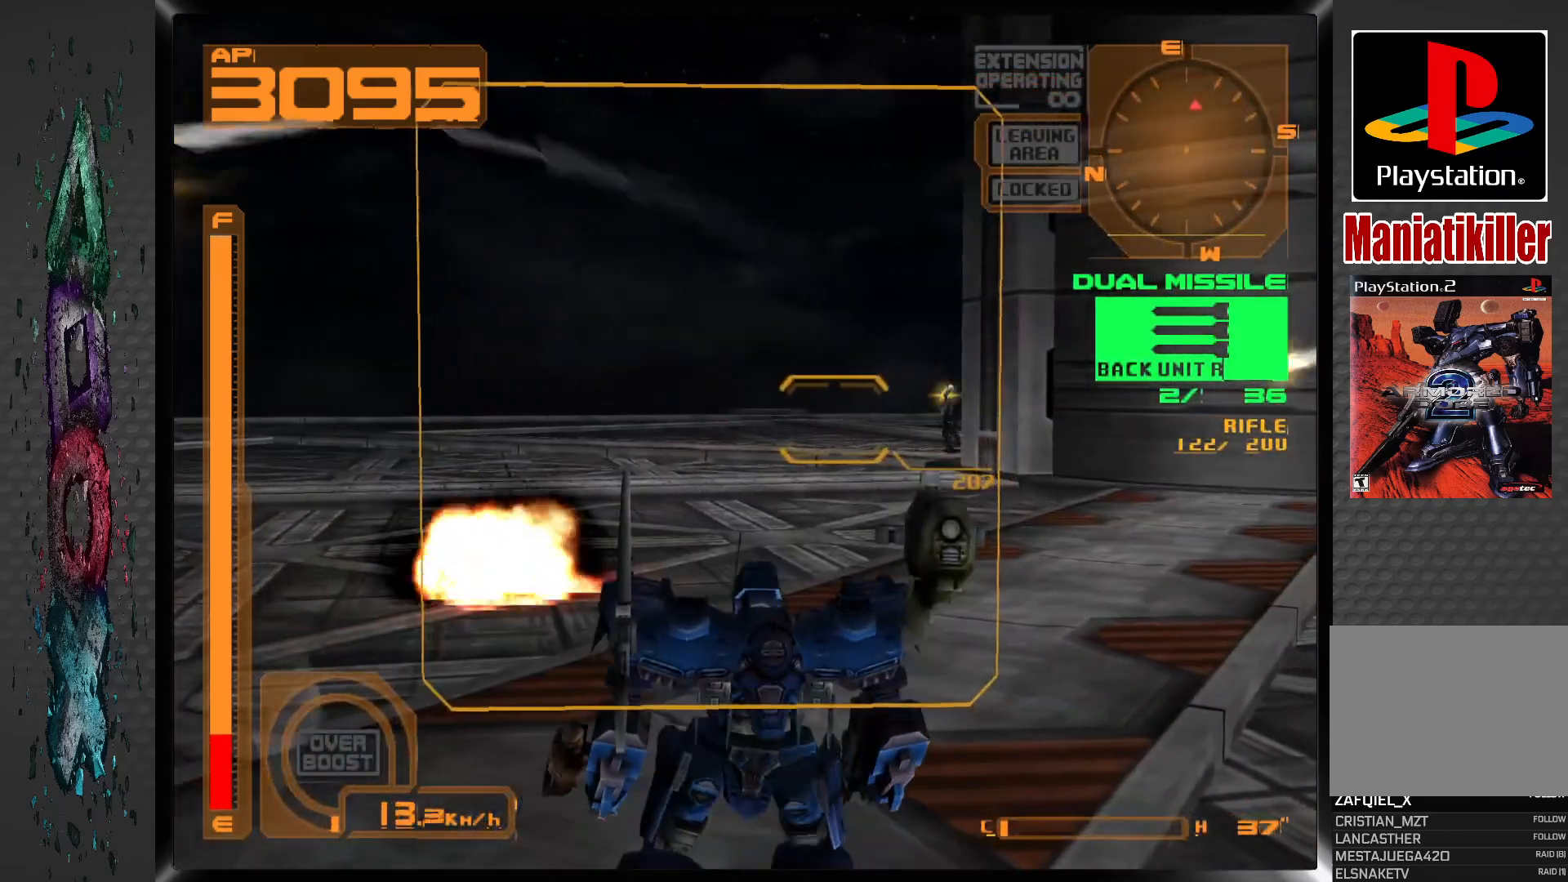
{"buttons": ["L1"], "left_stick": "center", "right_stick": "center", "events": [[317, "L1", "down"]]}
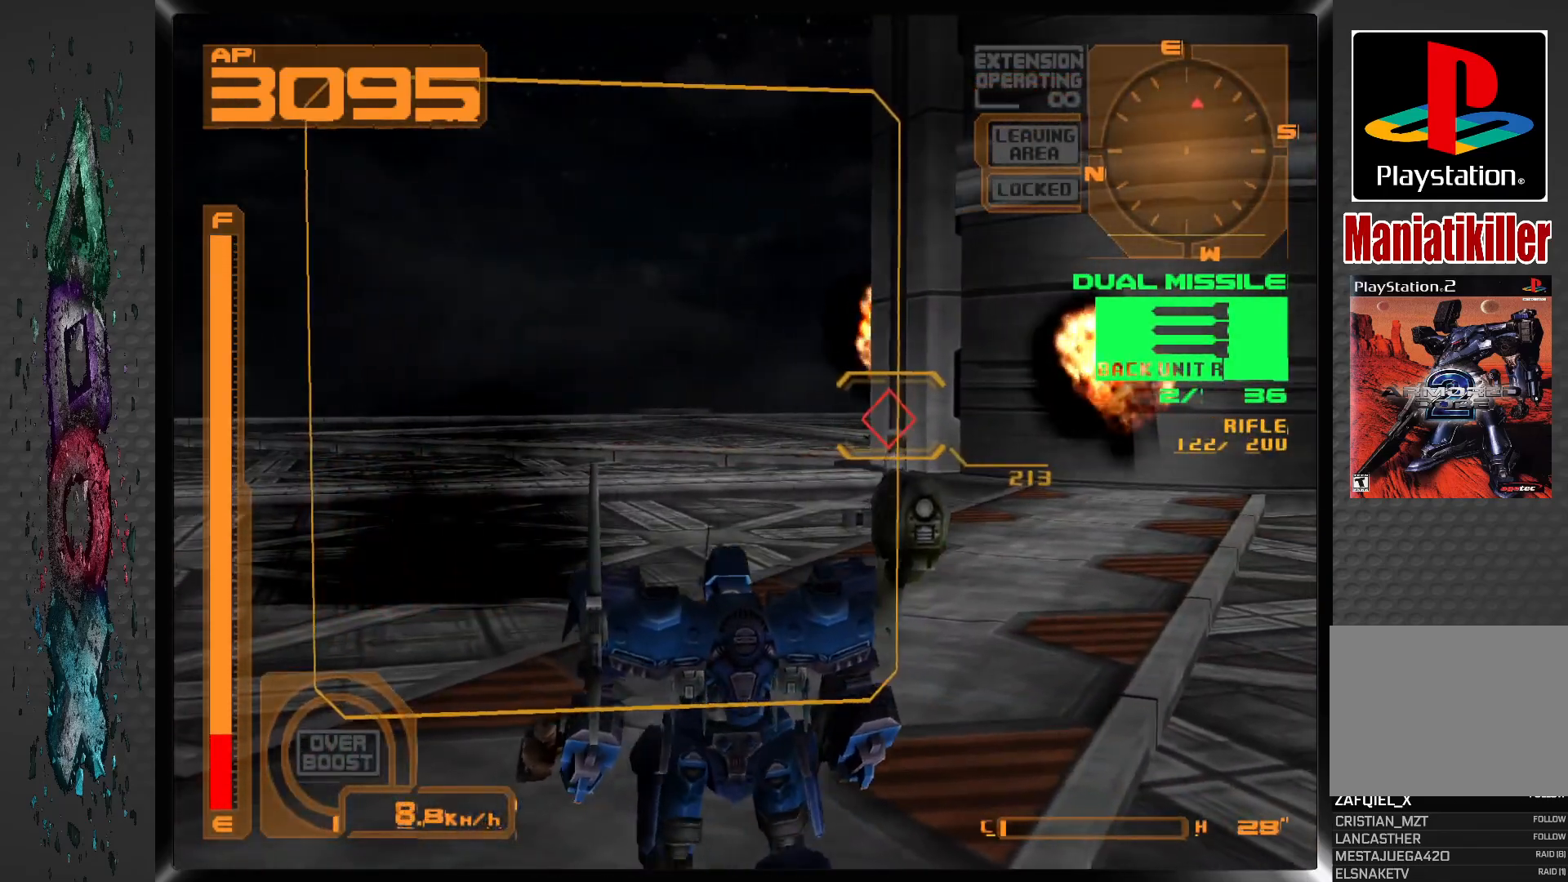
{"buttons": ["CROSS", "L1", "DPAD_RIGHT"], "left_stick": "center", "right_stick": "center", "events": [[133, "DPAD_RIGHT", "down"], [183, "CROSS", "down"]]}
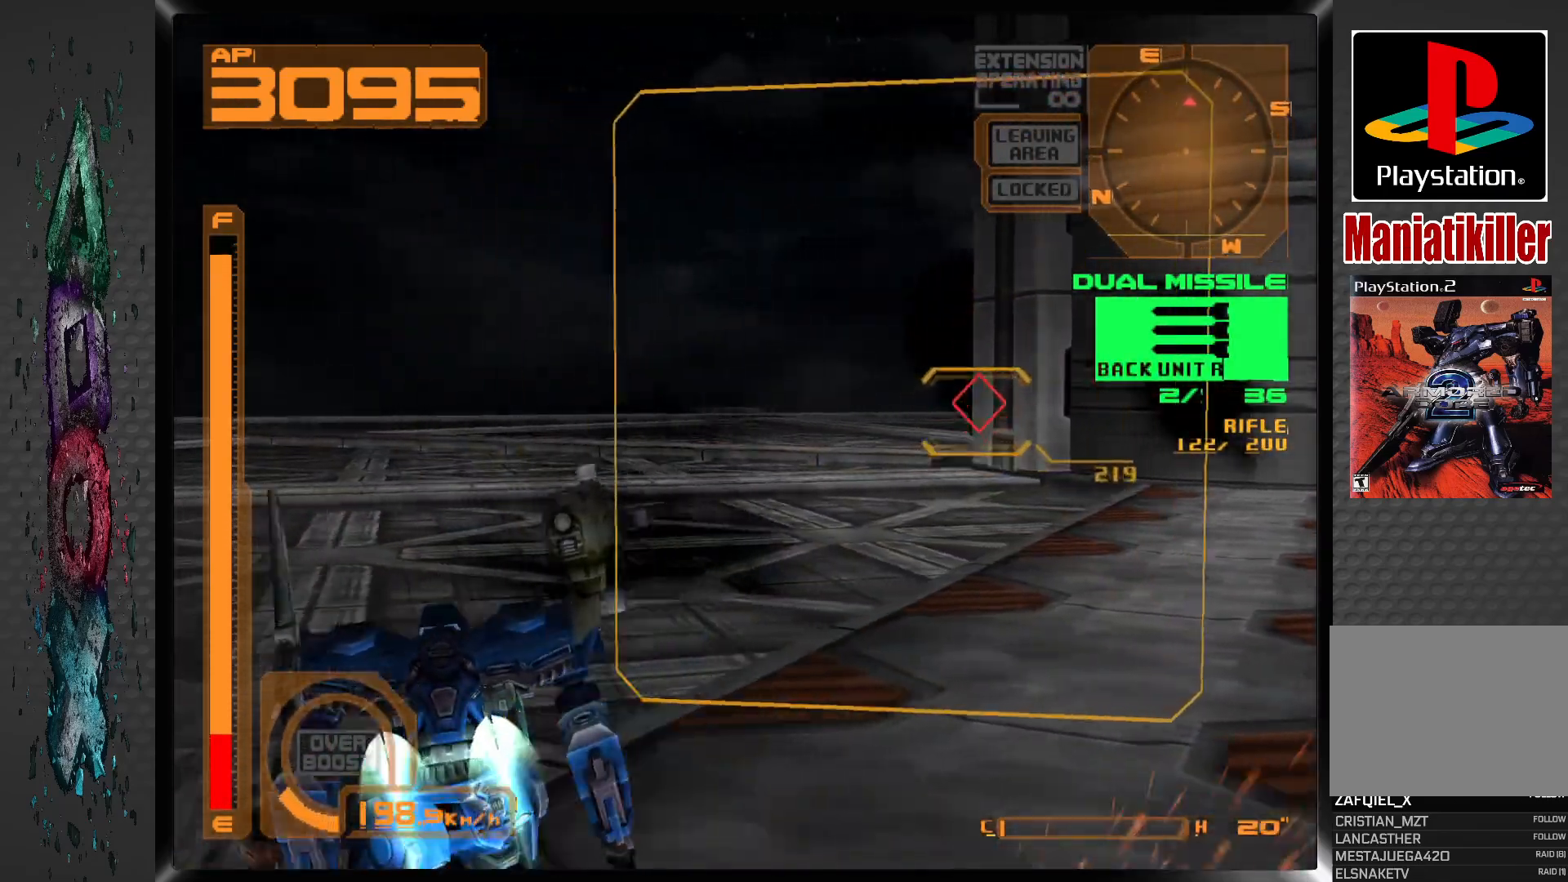
{"buttons": ["CROSS", "L1", "DPAD_RIGHT"], "left_stick": "center", "right_stick": "center", "events": [[217, "DPAD_RIGHT", "up"], [450, "DPAD_RIGHT", "down"]]}
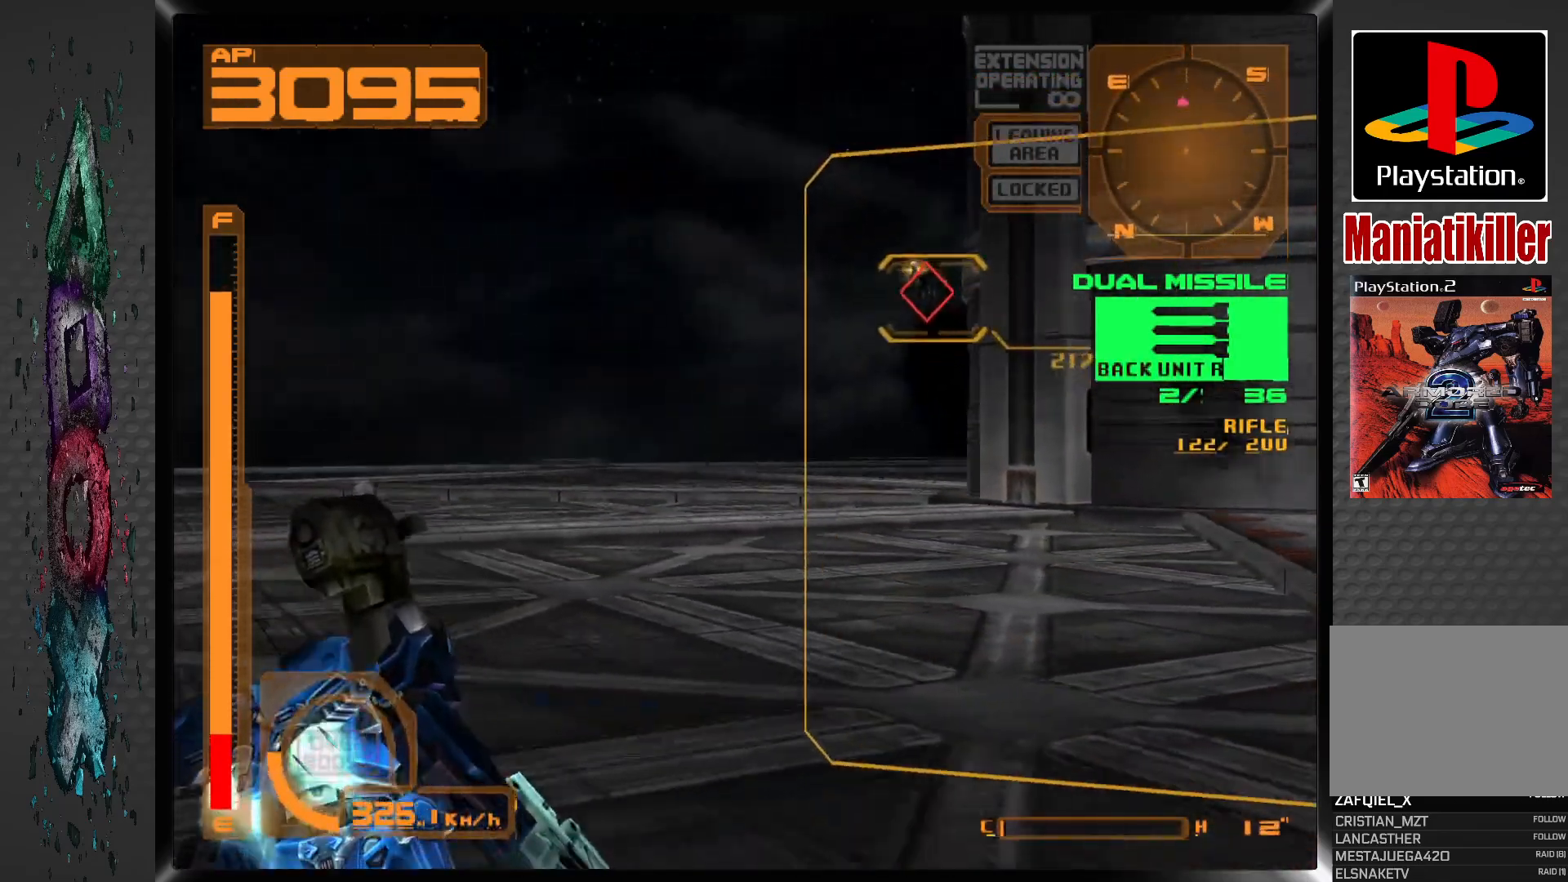
{"buttons": [], "left_stick": "center", "right_stick": "center", "events": [[133, "DPAD_RIGHT", "up"], [367, "L1", "up"], [483, "CROSS", "up"]]}
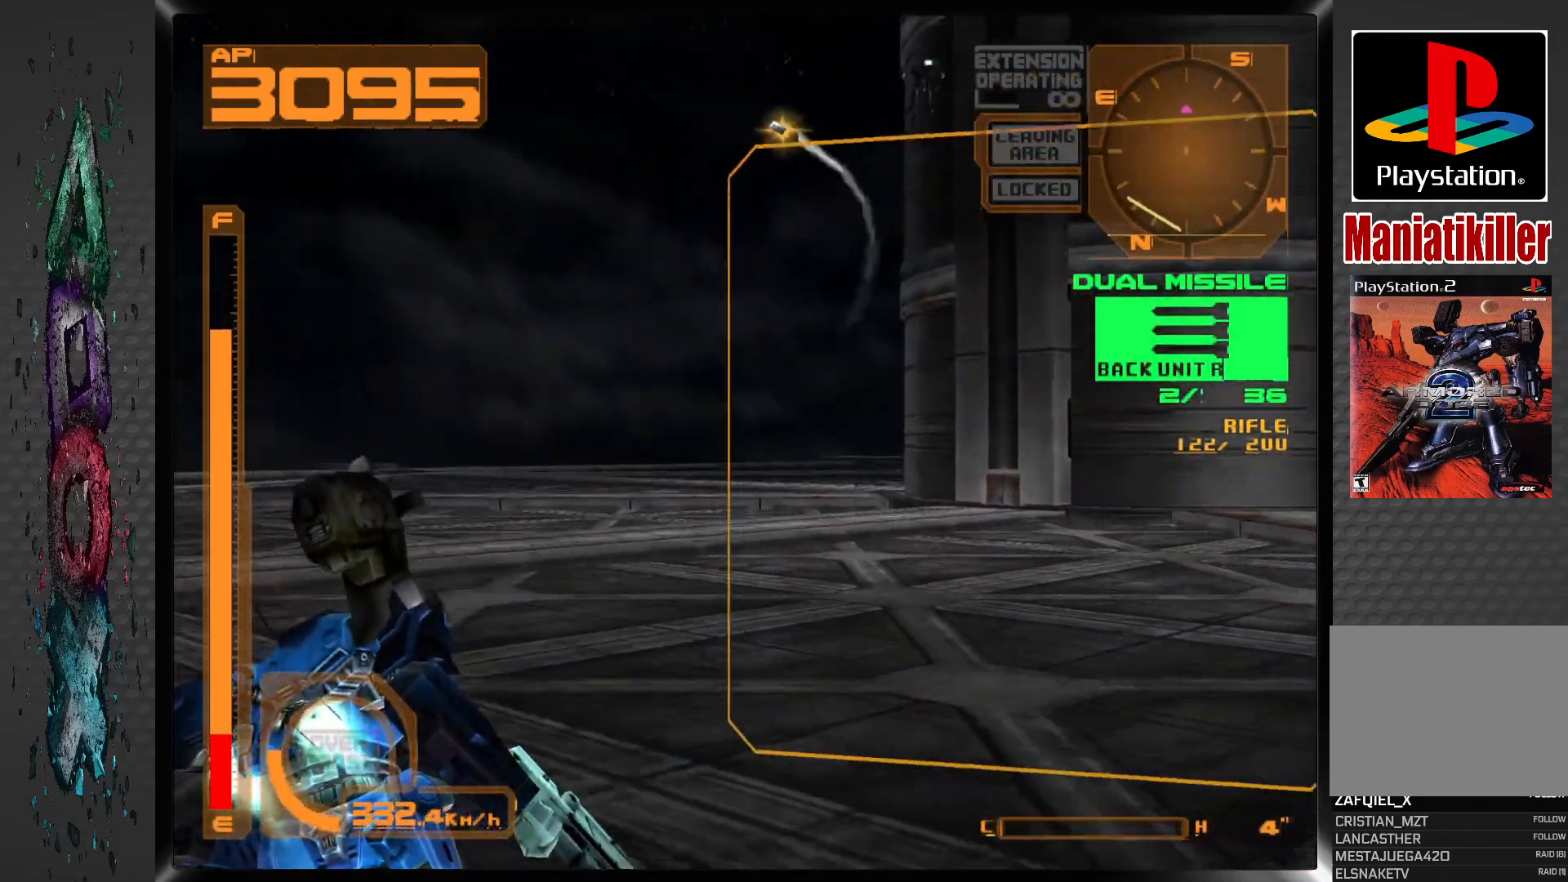
{"buttons": ["DPAD_RIGHT"], "left_stick": "center", "right_stick": "center", "events": [[133, "DPAD_RIGHT", "down"]]}